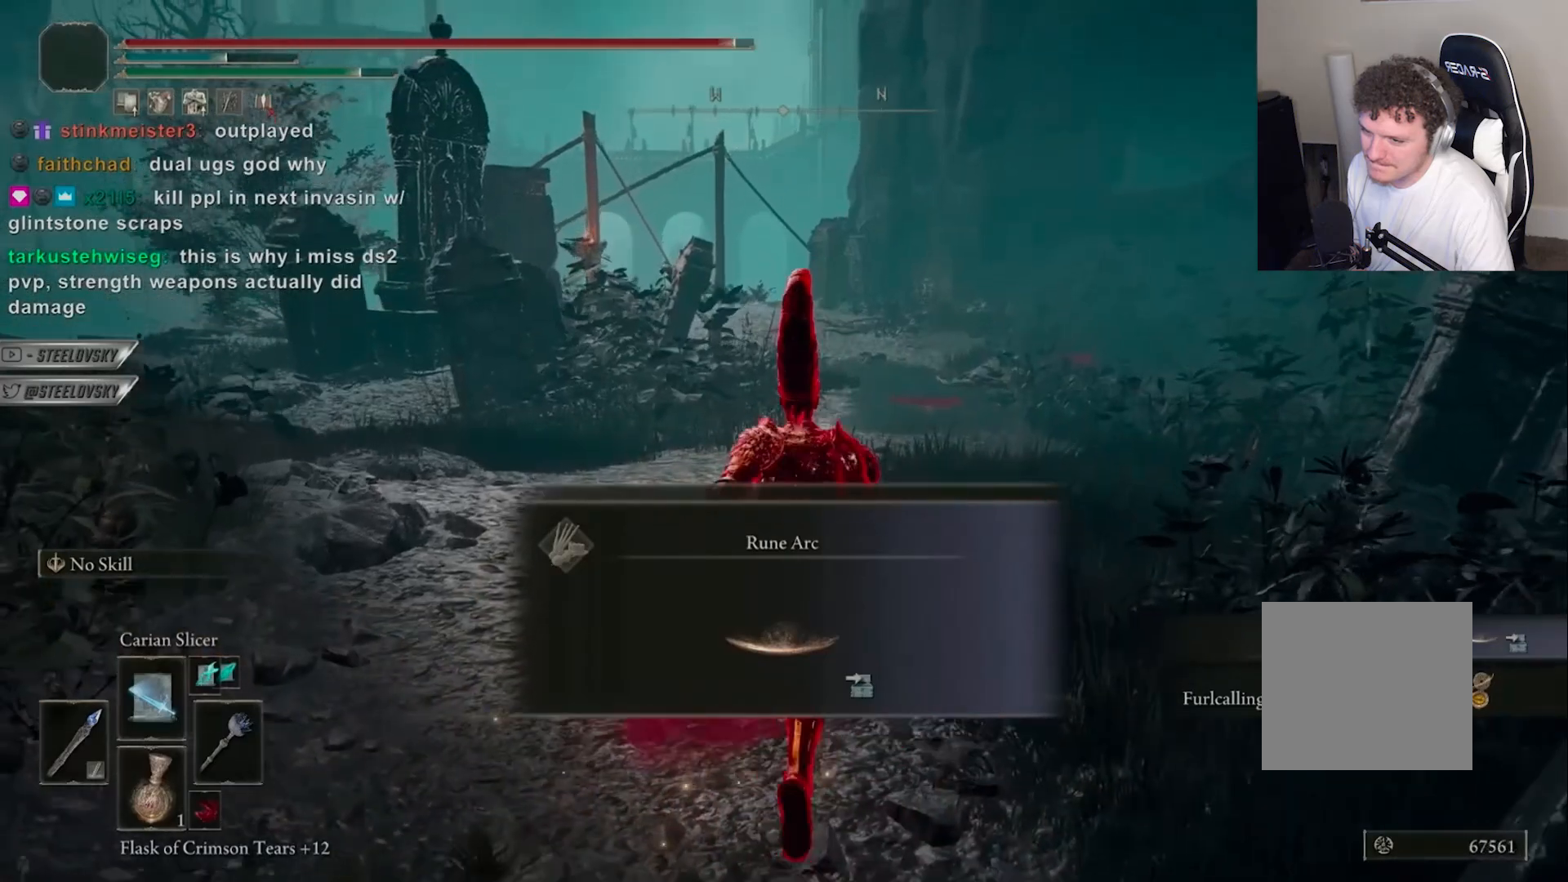
Gameplay with a controller (PlayStation layout); each line is a JSON object with the inputs held at the frame after it. "events" lists button and stick changes between this image and that frame as [ms after this image, input, new state], when the widget could be followed in between. Not read: L3.
{"buttons": [], "left_stick": "center", "right_stick": "center", "events": []}
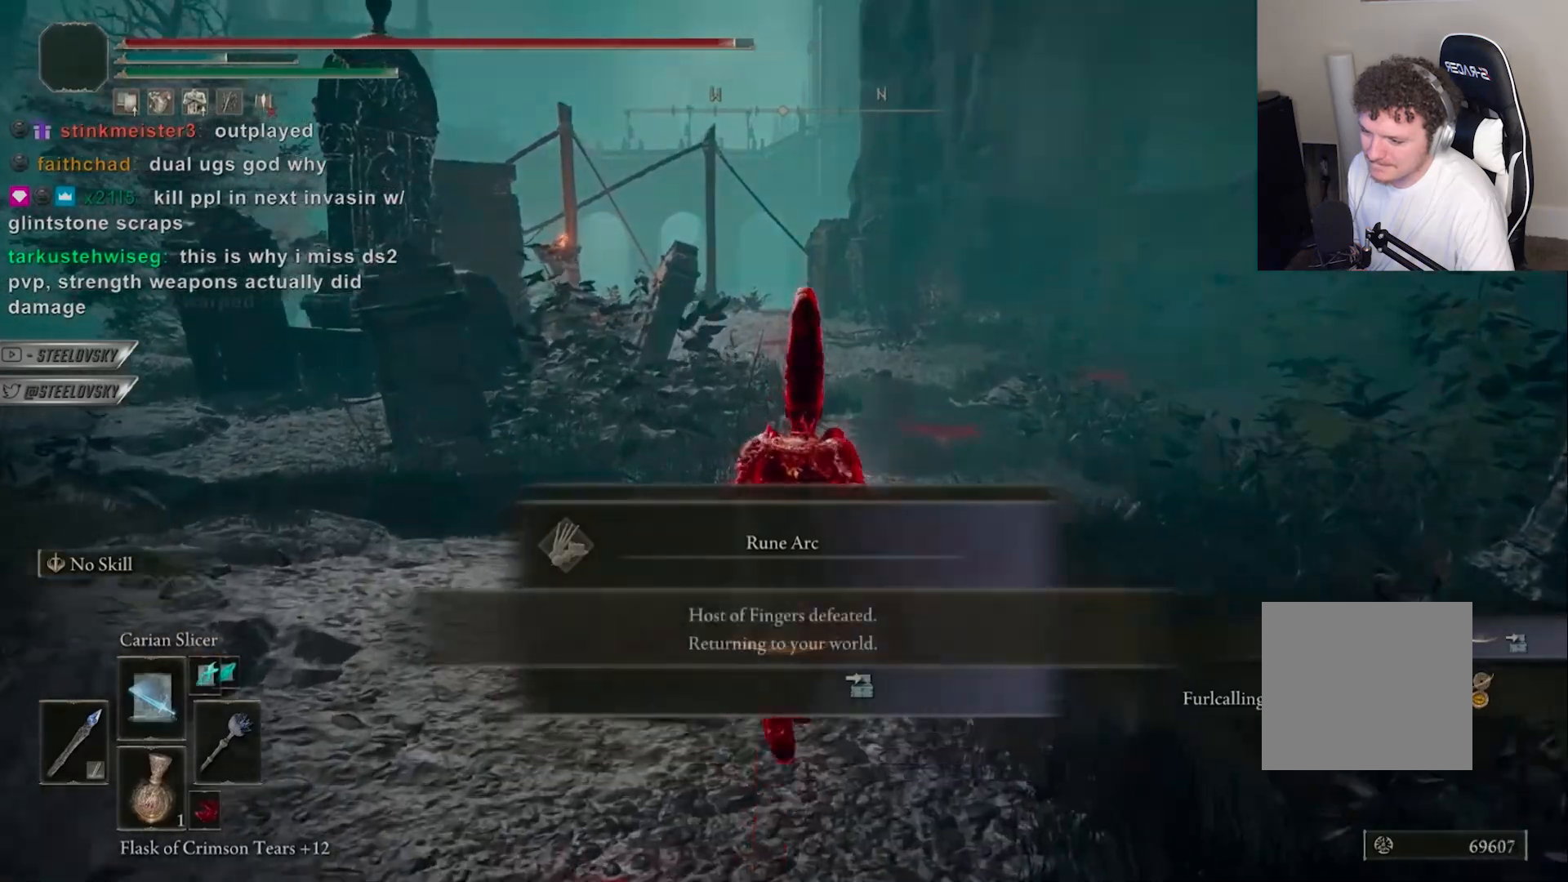
{"buttons": ["CIRCLE", "R1", "R3"], "left_stick": "center", "right_stick": "center", "events": [[167, "CIRCLE", "down"], [300, "R1", "down"], [483, "R3", "down"]]}
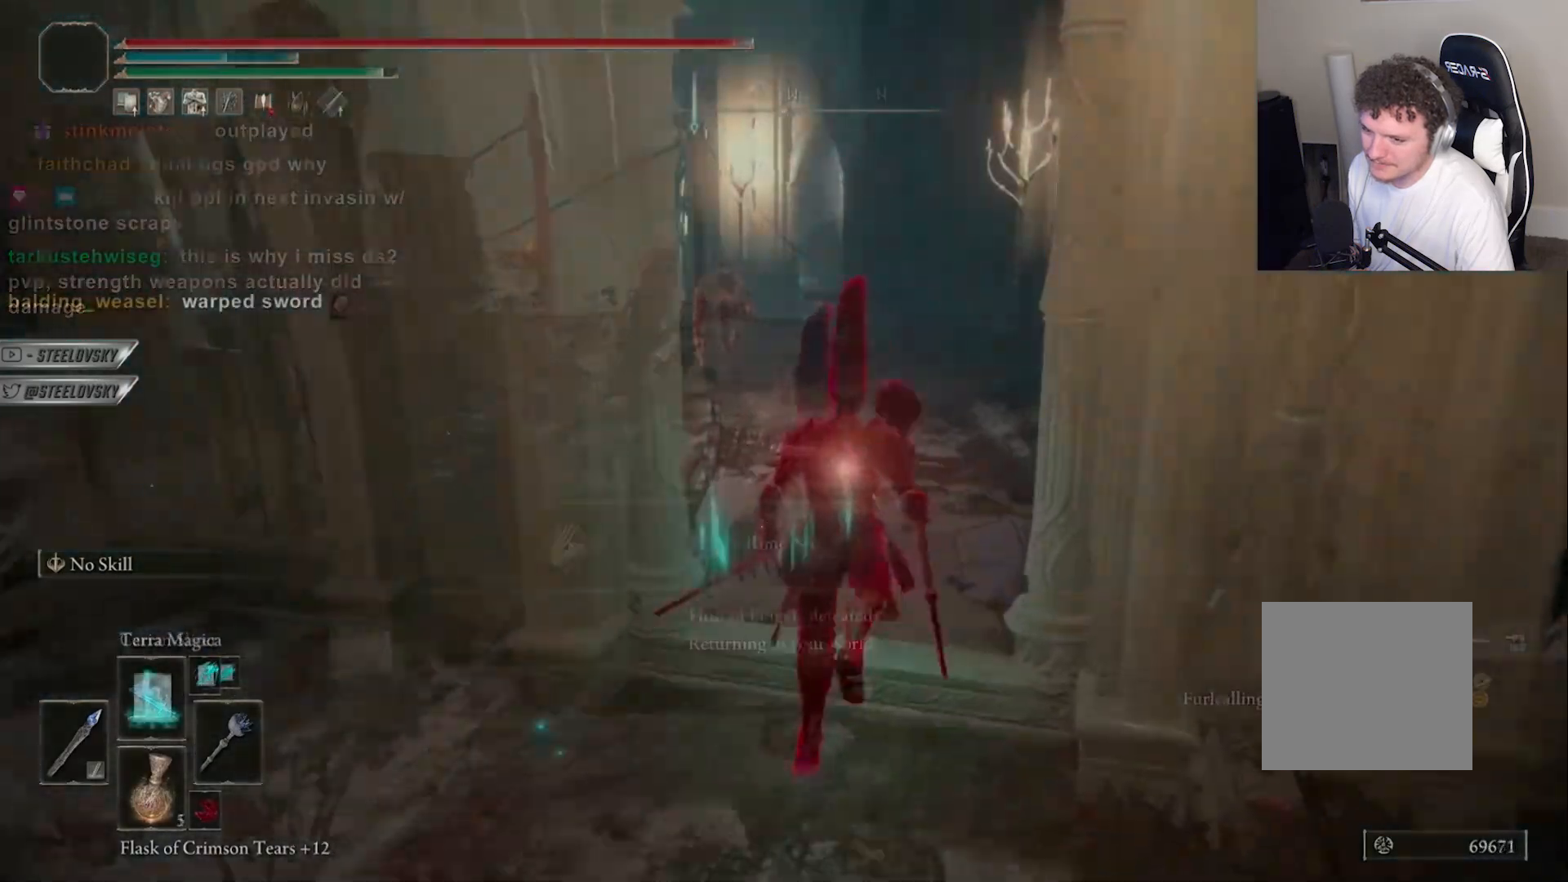
{"buttons": [], "left_stick": "center", "right_stick": "center", "events": [[33, "CIRCLE", "up"], [117, "R3", "up"], [450, "R1", "up"]]}
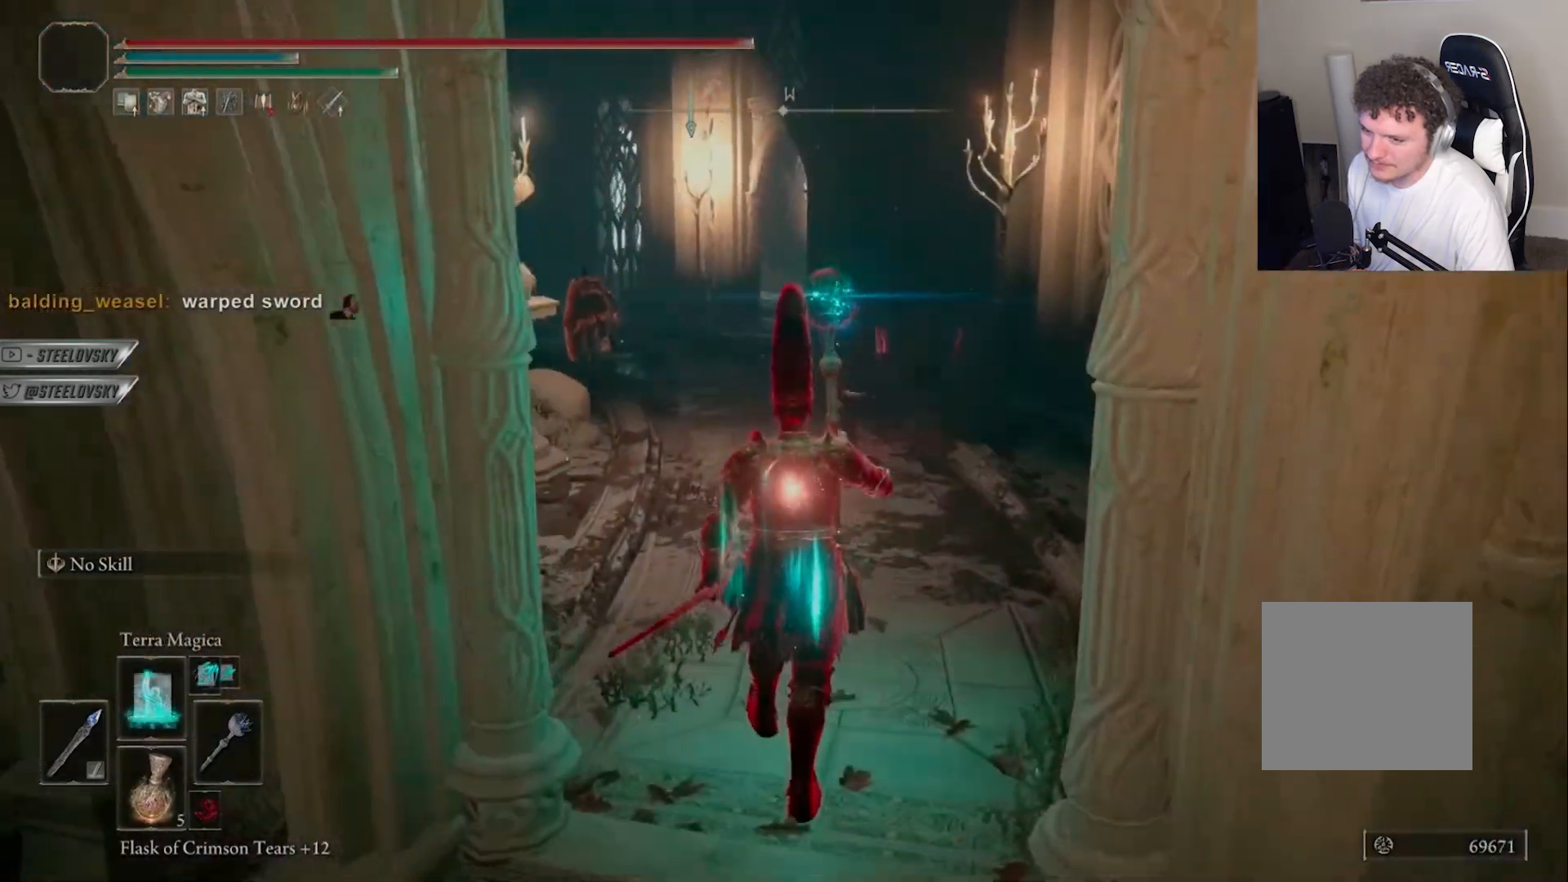
{"buttons": [], "left_stick": "center", "right_stick": "center", "events": [[150, "R3", "down"], [283, "R3", "up"]]}
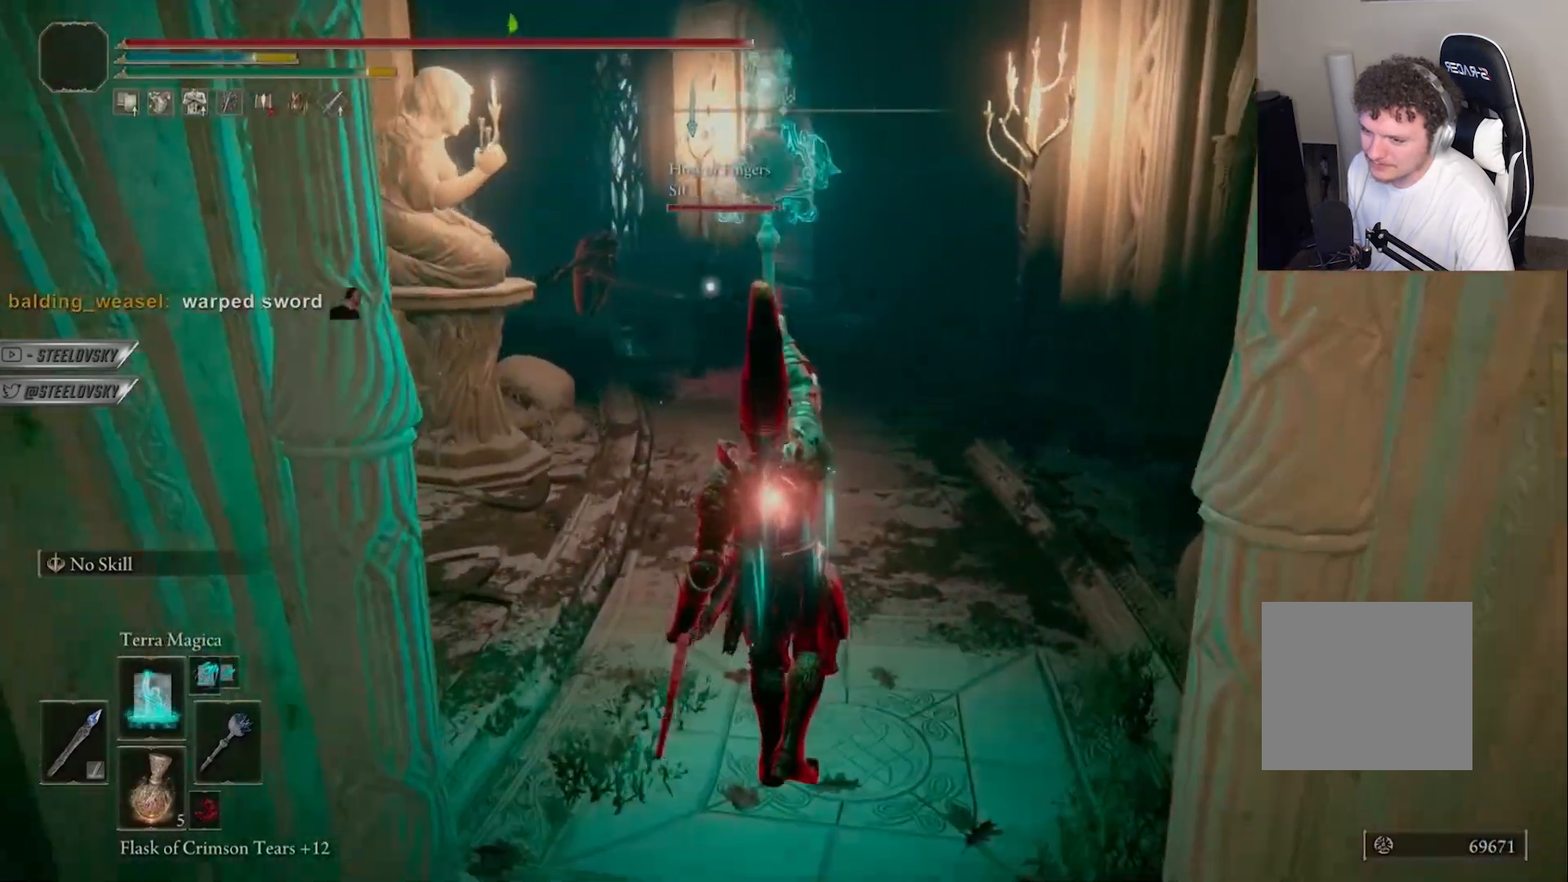
{"buttons": [], "left_stick": "right", "right_stick": "center", "events": [[133, "left_stick", "right"], [217, "DPAD_UP", "down"], [300, "DPAD_UP", "up"], [367, "DPAD_UP", "down"], [433, "DPAD_UP", "up"]]}
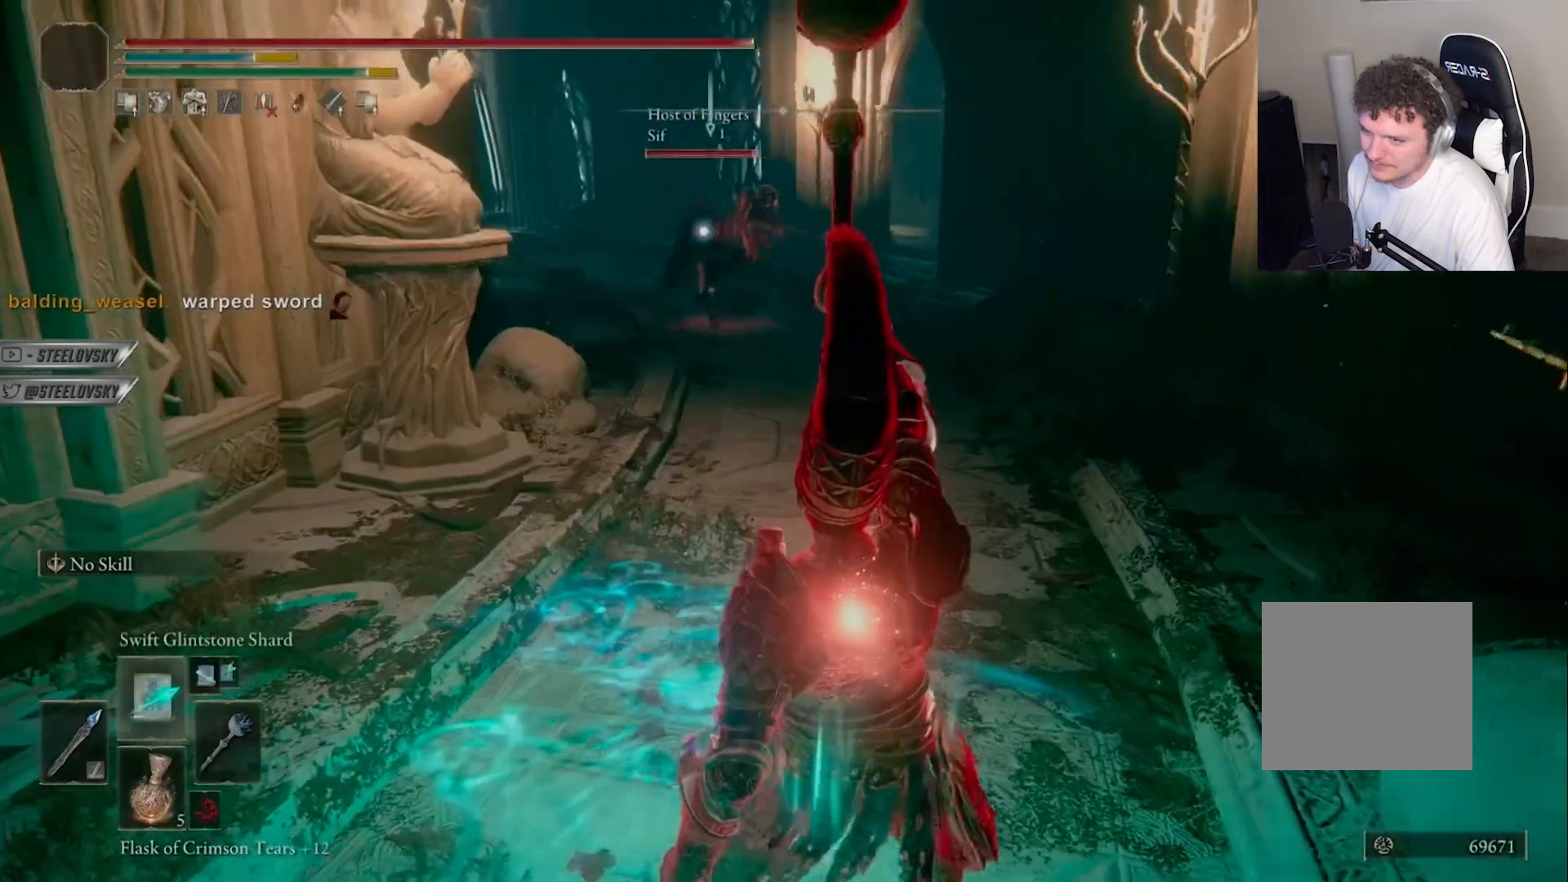
{"buttons": ["R1"], "left_stick": "right", "right_stick": "center", "events": [[117, "left_stick", "up-right"], [183, "R1", "down"], [450, "left_stick", "right"]]}
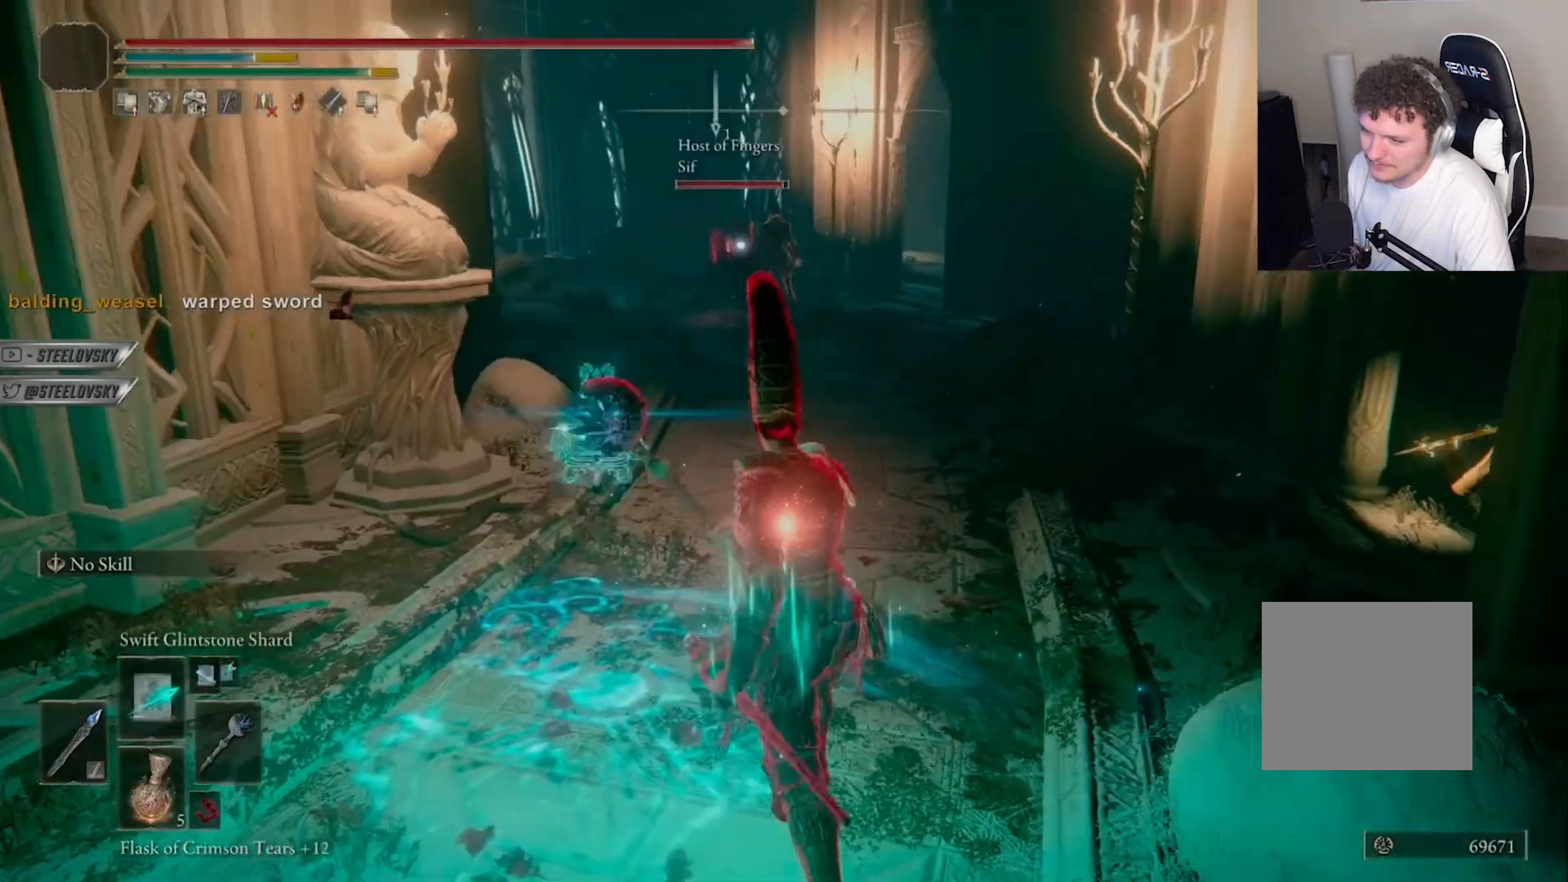
{"buttons": [], "left_stick": "up-right", "right_stick": "down-right", "events": [[50, "left_stick", "center"], [133, "left_stick", "left"], [233, "right_stick", "left"], [283, "left_stick", "up"], [300, "R1", "up"], [300, "right_stick", "center"], [333, "left_stick", "center"], [400, "right_stick", "down-right"], [467, "left_stick", "up-right"]]}
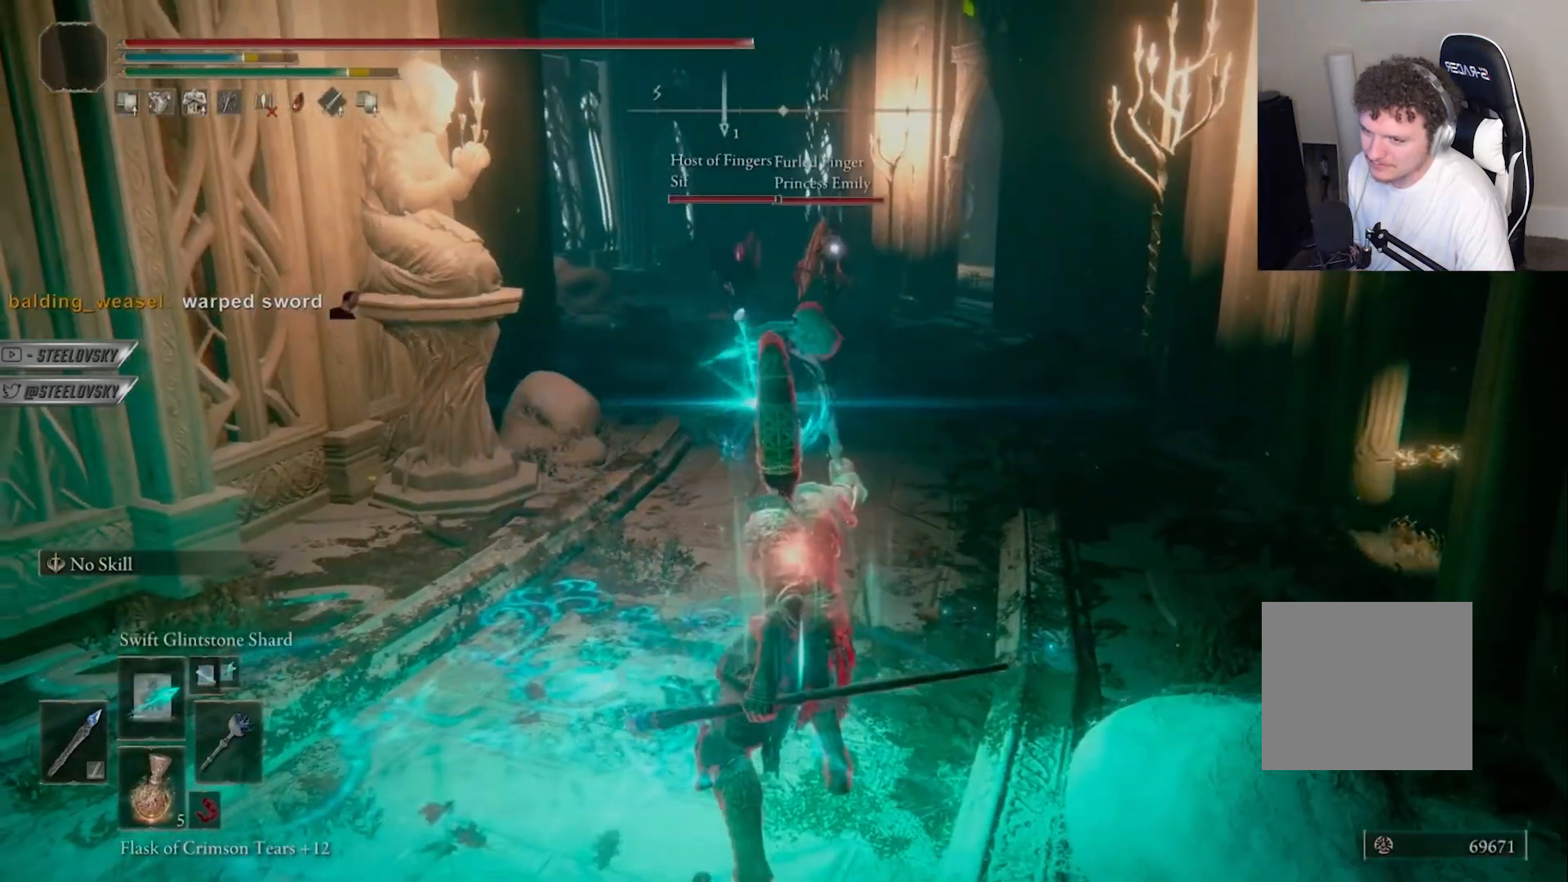
{"buttons": [], "left_stick": "center", "right_stick": "center", "events": [[17, "left_stick", "center"], [17, "right_stick", "center"], [50, "R1", "down"], [150, "R1", "up"], [250, "R1", "down"], [317, "R1", "up"], [400, "R1", "down"], [500, "R1", "up"]]}
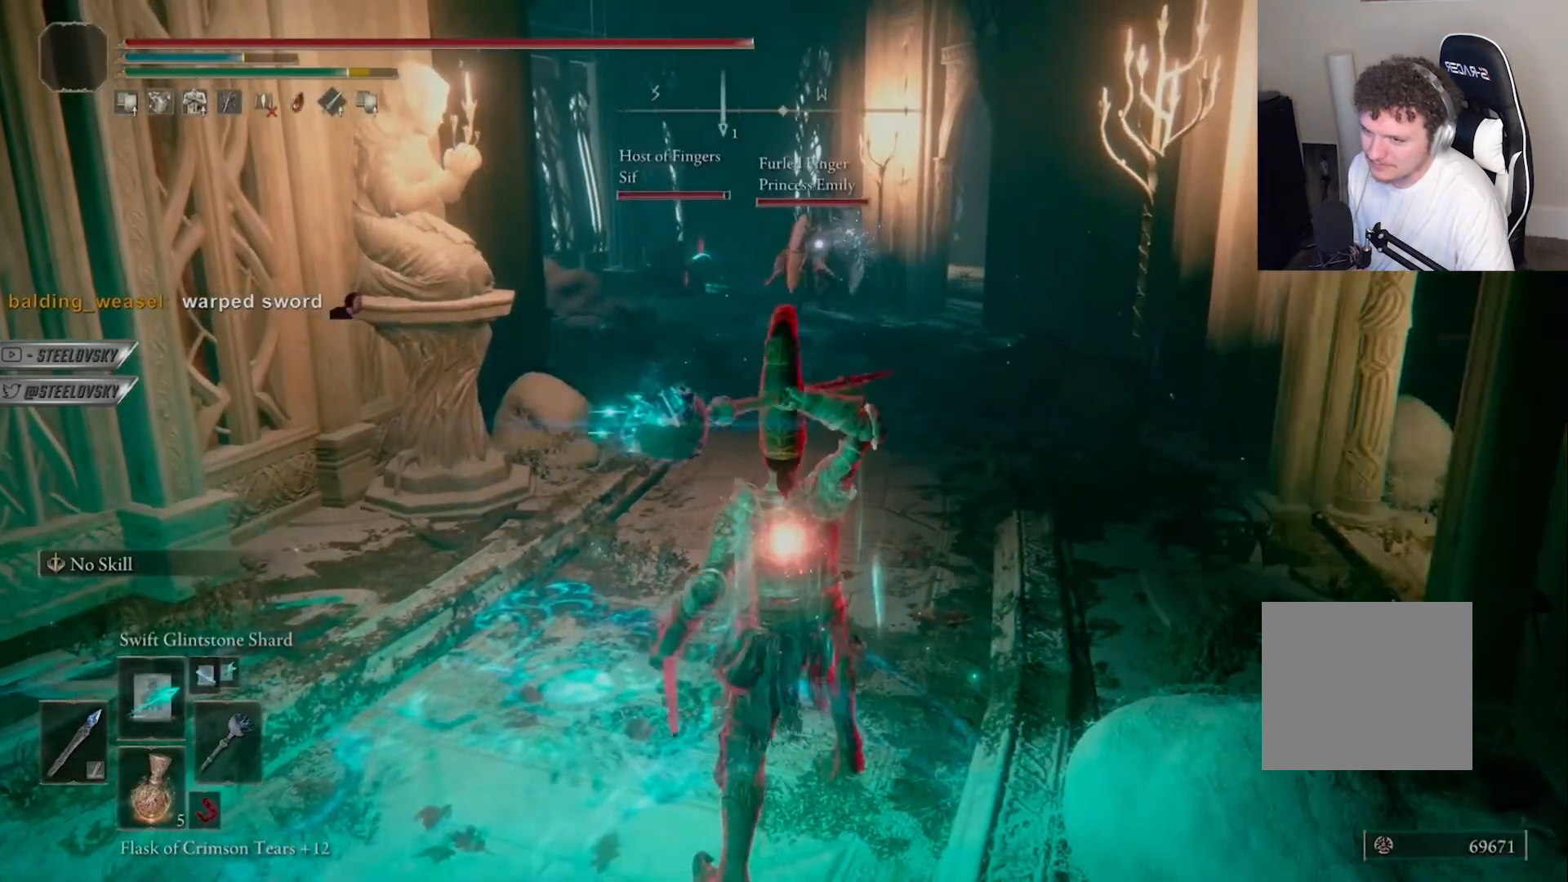
{"buttons": [], "left_stick": "up-left", "right_stick": "center", "events": [[67, "R1", "down"], [183, "R1", "up"], [250, "R1", "down"], [333, "R1", "up"], [433, "R1", "down"], [500, "R1", "up"], [500, "left_stick", "up-left"]]}
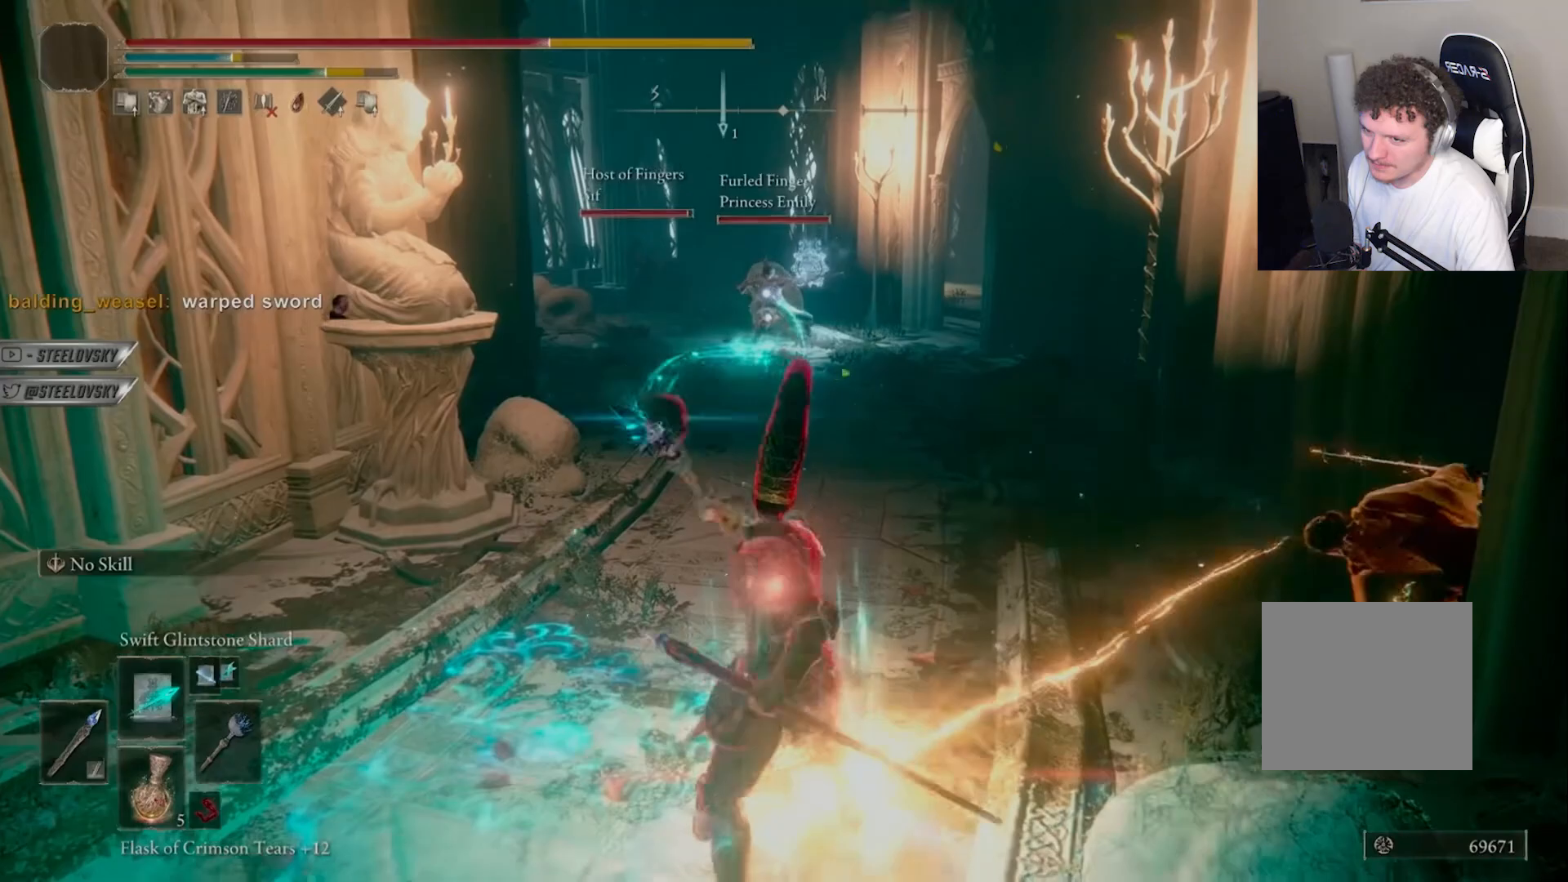
{"buttons": [], "left_stick": "down-left", "right_stick": "center", "events": [[83, "R1", "down"], [150, "R1", "up"], [300, "left_stick", "left"], [417, "left_stick", "down-left"]]}
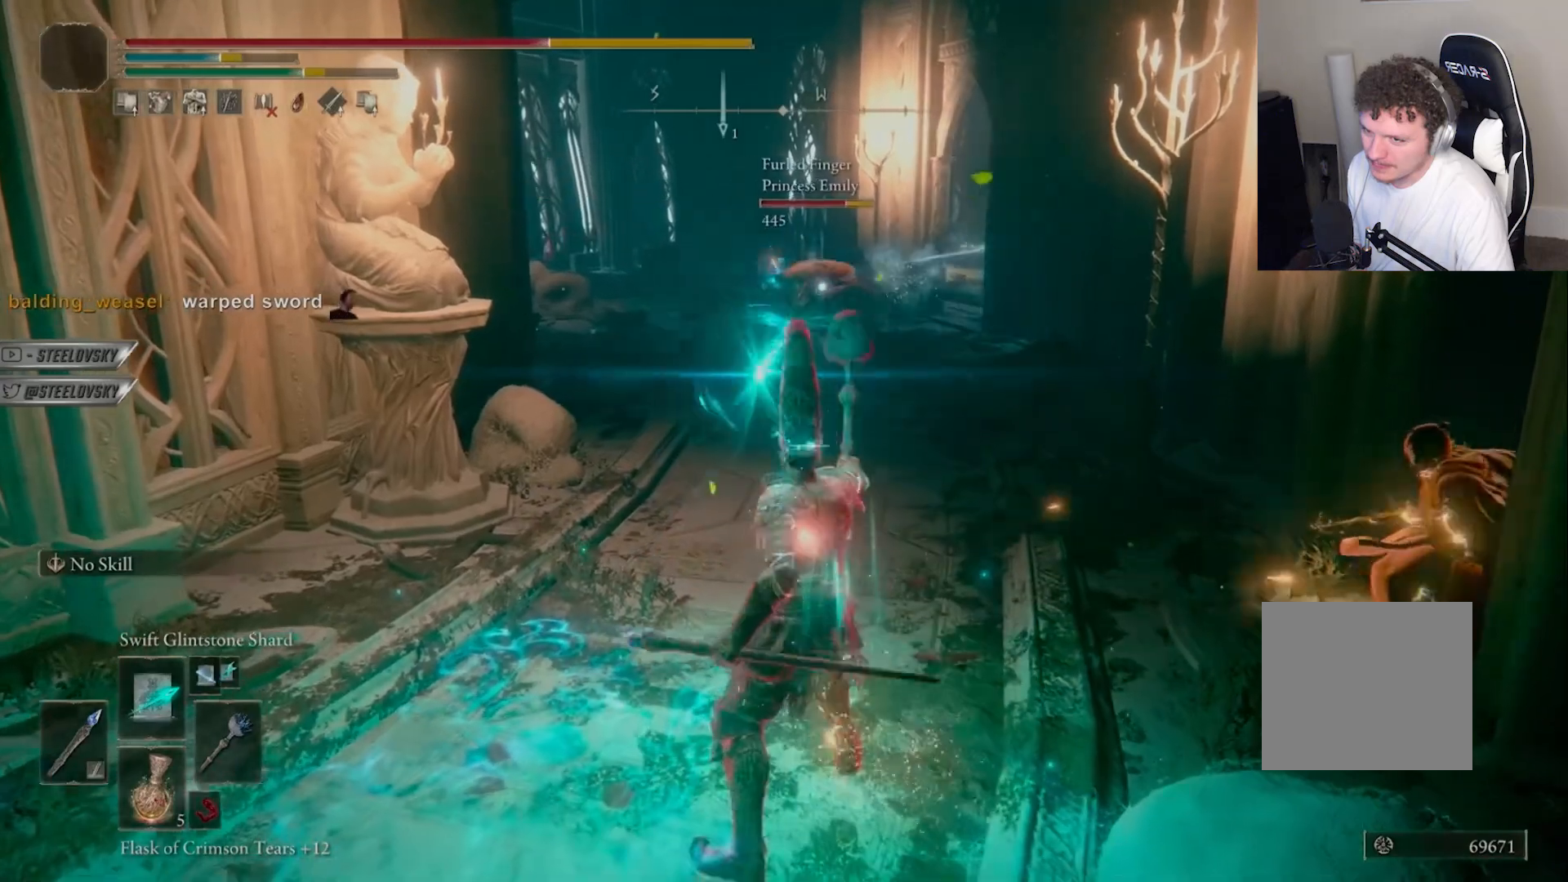
{"buttons": ["DPAD_UP"], "left_stick": "down-left", "right_stick": "center", "events": [[117, "R3", "down"], [217, "R3", "up"], [483, "DPAD_UP", "down"]]}
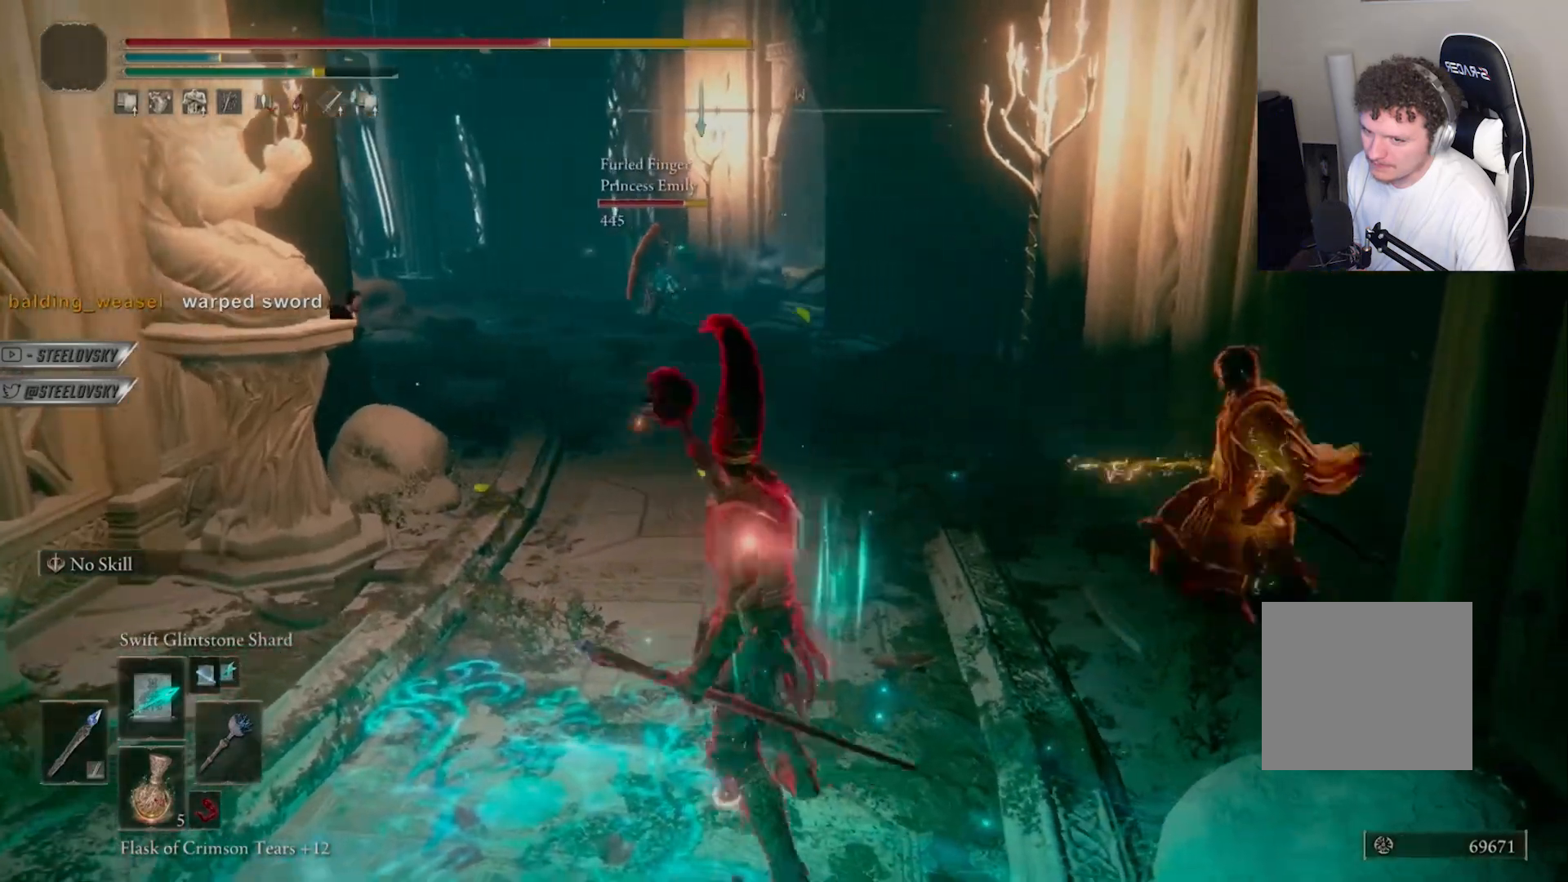
{"buttons": [], "left_stick": "down", "right_stick": "center", "events": [[33, "DPAD_UP", "up"], [100, "CIRCLE", "down"], [217, "CIRCLE", "up"], [233, "left_stick", "down"]]}
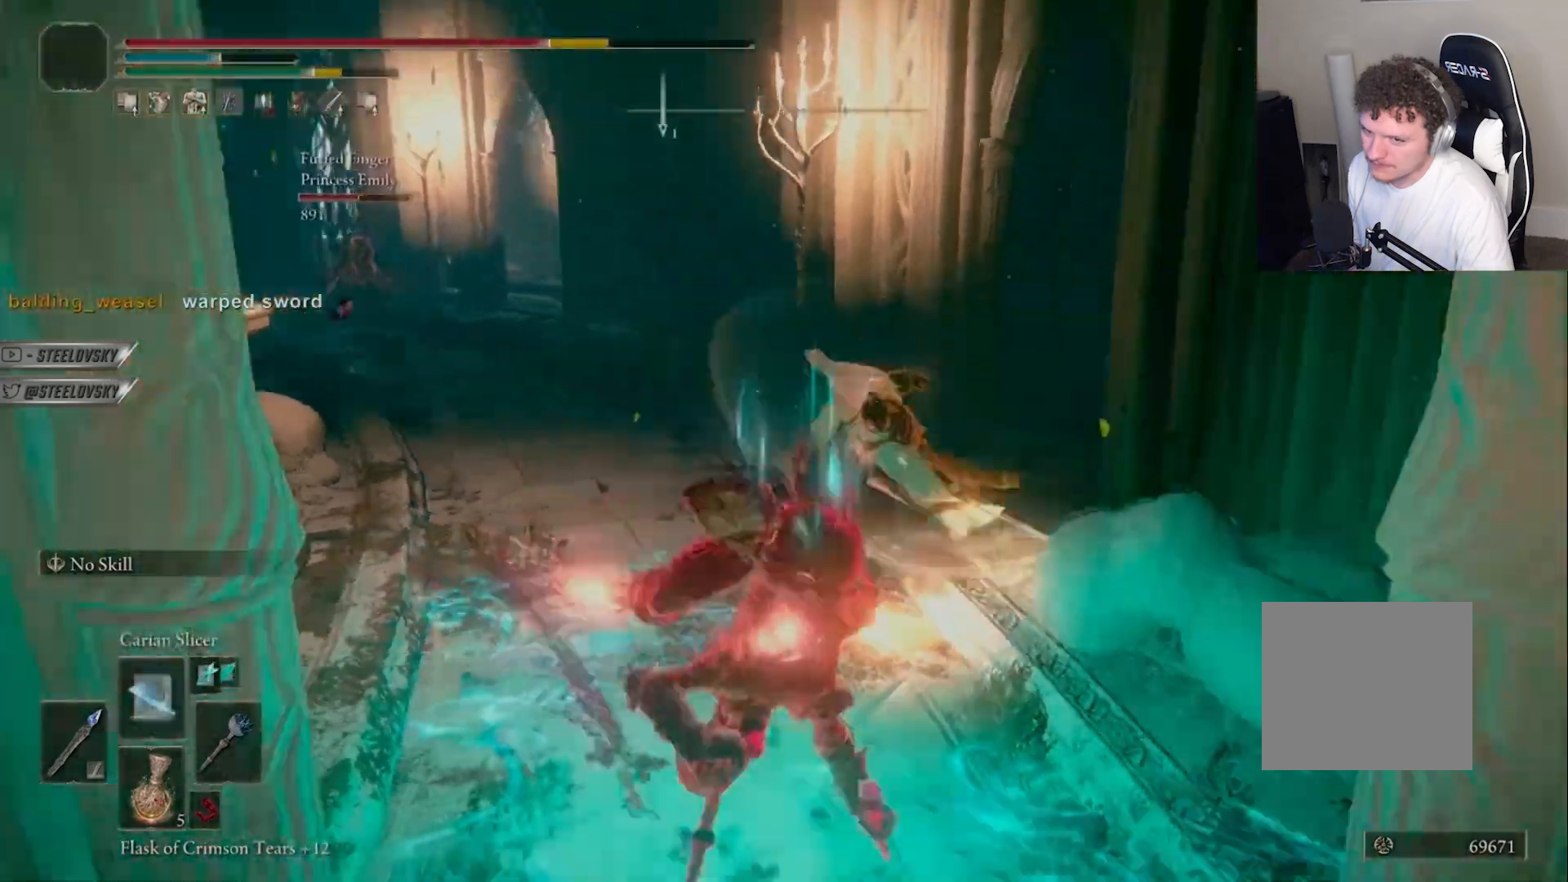
{"buttons": ["CIRCLE"], "left_stick": "down-left", "right_stick": "center", "events": [[133, "CIRCLE", "down"], [417, "left_stick", "down-left"]]}
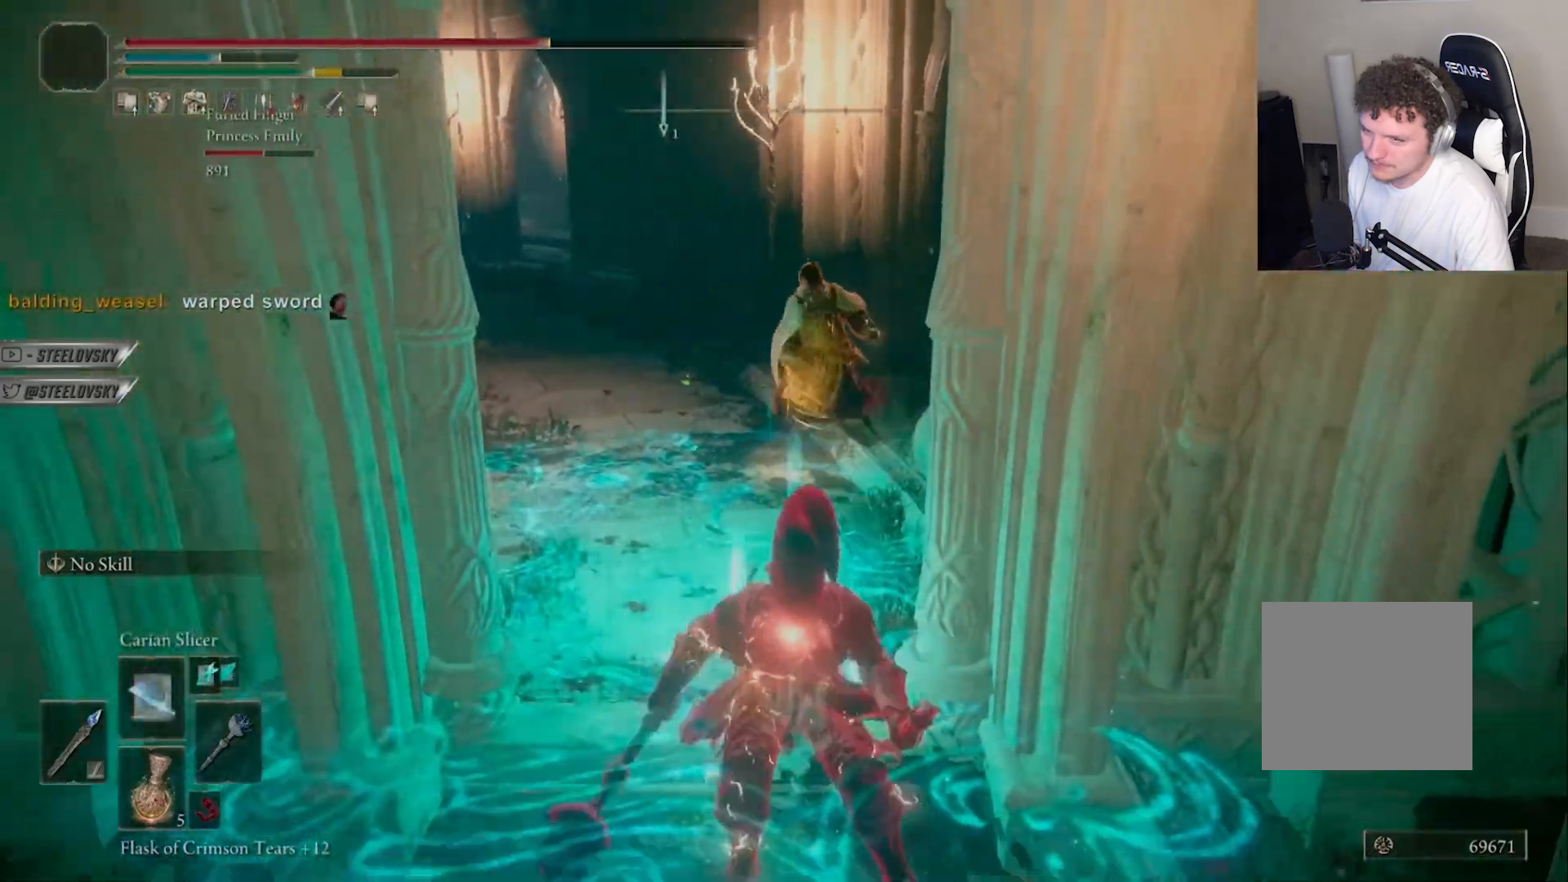
{"buttons": [], "left_stick": "center", "right_stick": "center", "events": [[17, "left_stick", "left"], [117, "R1", "down"], [117, "R3", "down"], [150, "left_stick", "center"], [200, "R3", "up"], [200, "right_stick", "down-left"], [233, "CIRCLE", "up"], [233, "R1", "up"], [417, "right_stick", "center"]]}
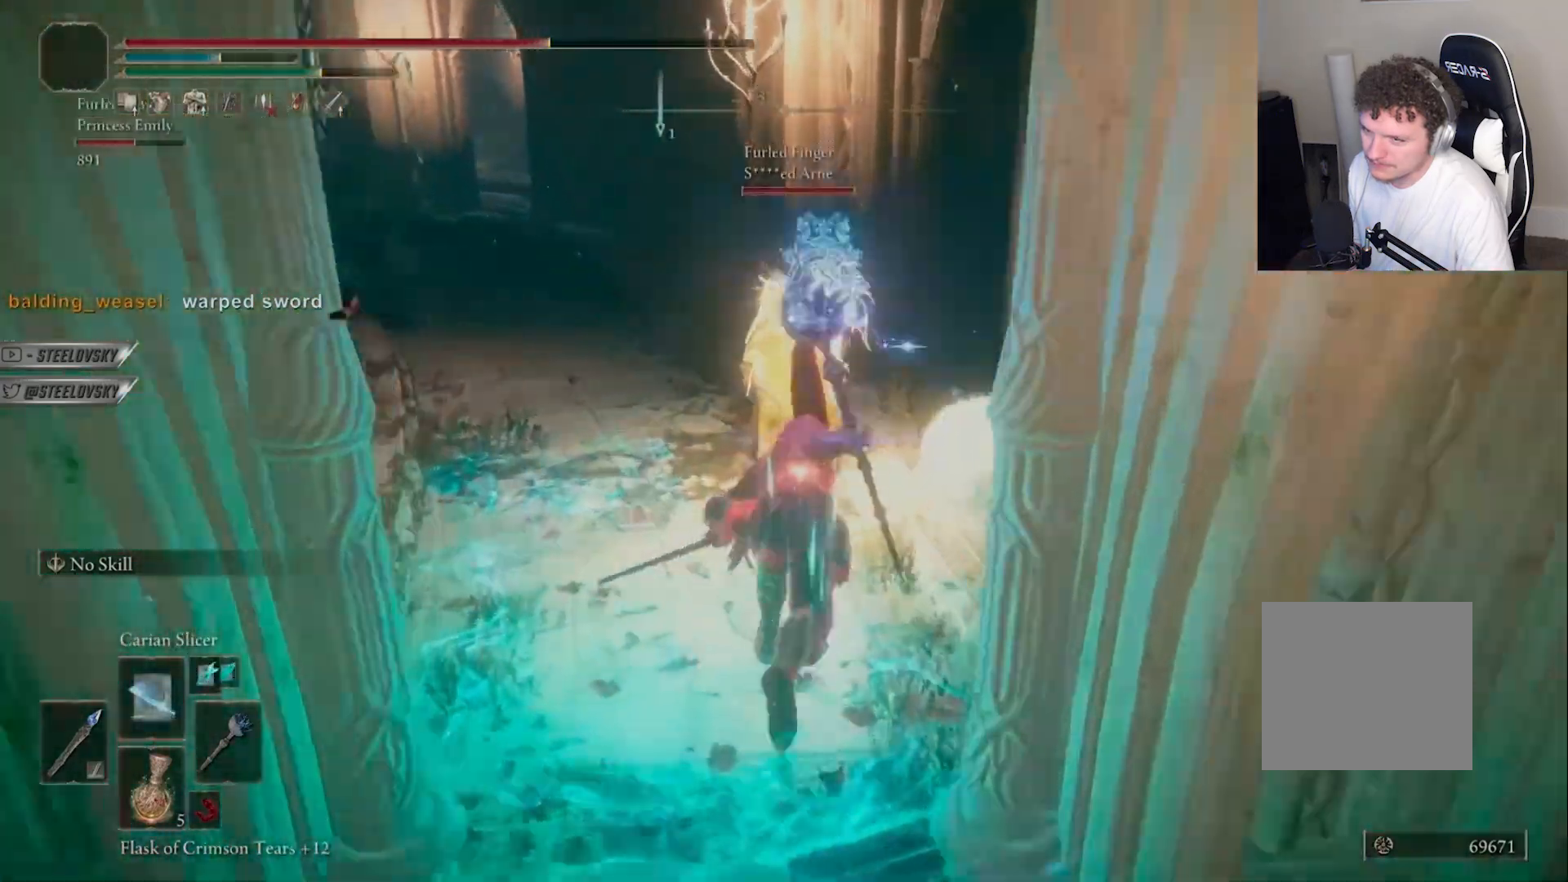
{"buttons": [], "left_stick": "up-right", "right_stick": "center", "events": [[100, "right_stick", "left"], [217, "R1", "down"], [267, "R1", "up"], [267, "right_stick", "center"], [367, "R1", "down"], [367, "left_stick", "up-right"], [417, "R1", "up"]]}
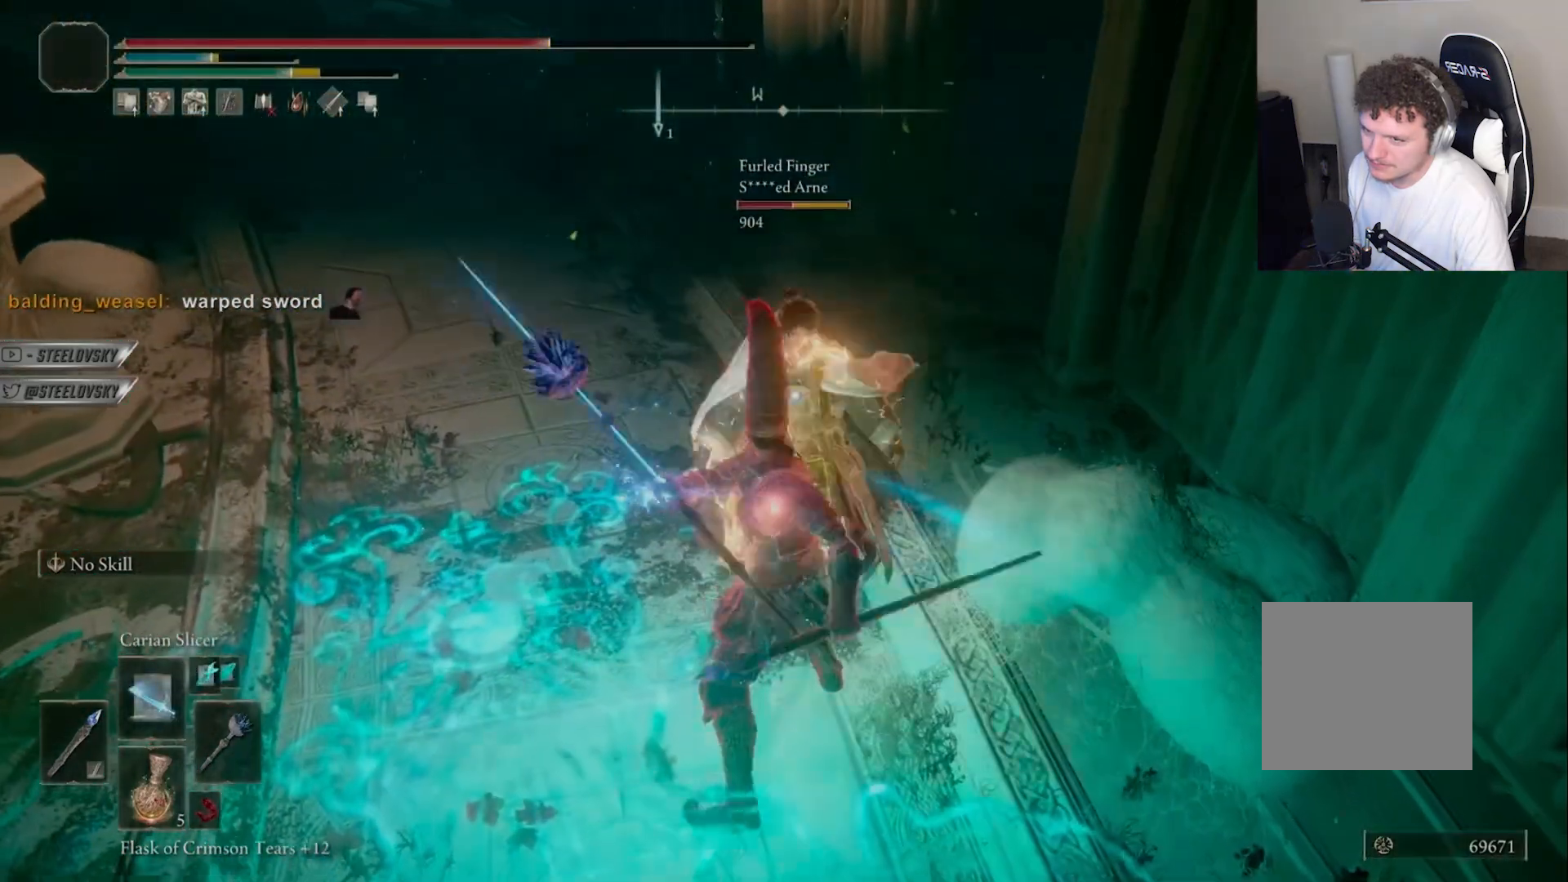
{"buttons": [], "left_stick": "up-left", "right_stick": "center", "events": [[117, "left_stick", "center"], [350, "R1", "down"], [400, "left_stick", "up-left"], [433, "R1", "up"]]}
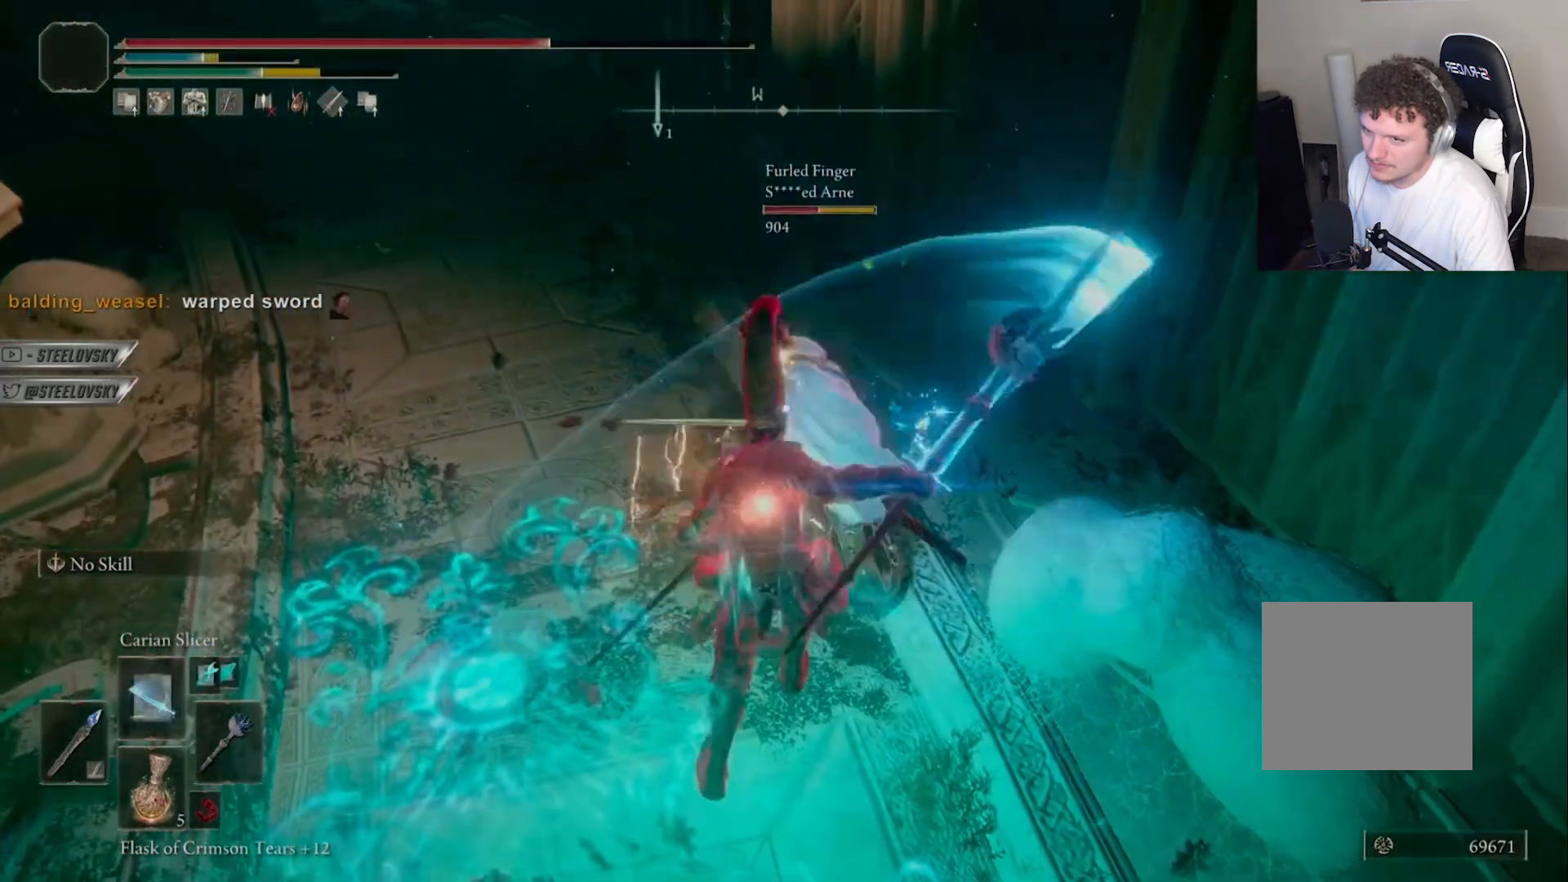
{"buttons": ["CIRCLE"], "left_stick": "center", "right_stick": "center", "events": [[100, "left_stick", "center"], [350, "CIRCLE", "down"]]}
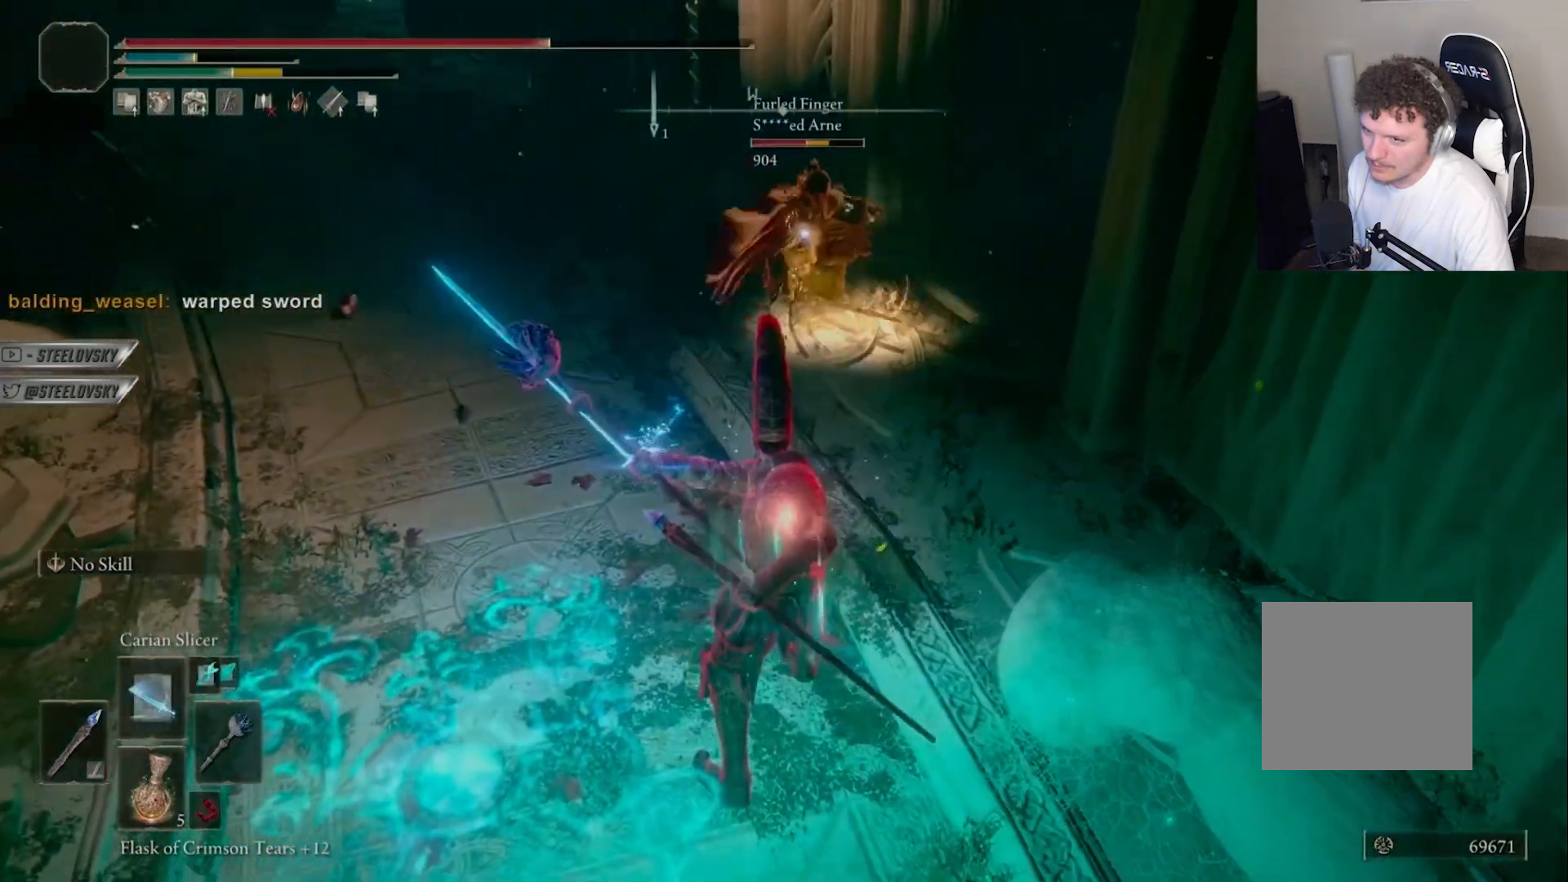
{"buttons": [], "left_stick": "up-left", "right_stick": "center", "events": [[167, "left_stick", "up-left"], [400, "R1", "down"], [483, "CIRCLE", "up"], [500, "R1", "up"]]}
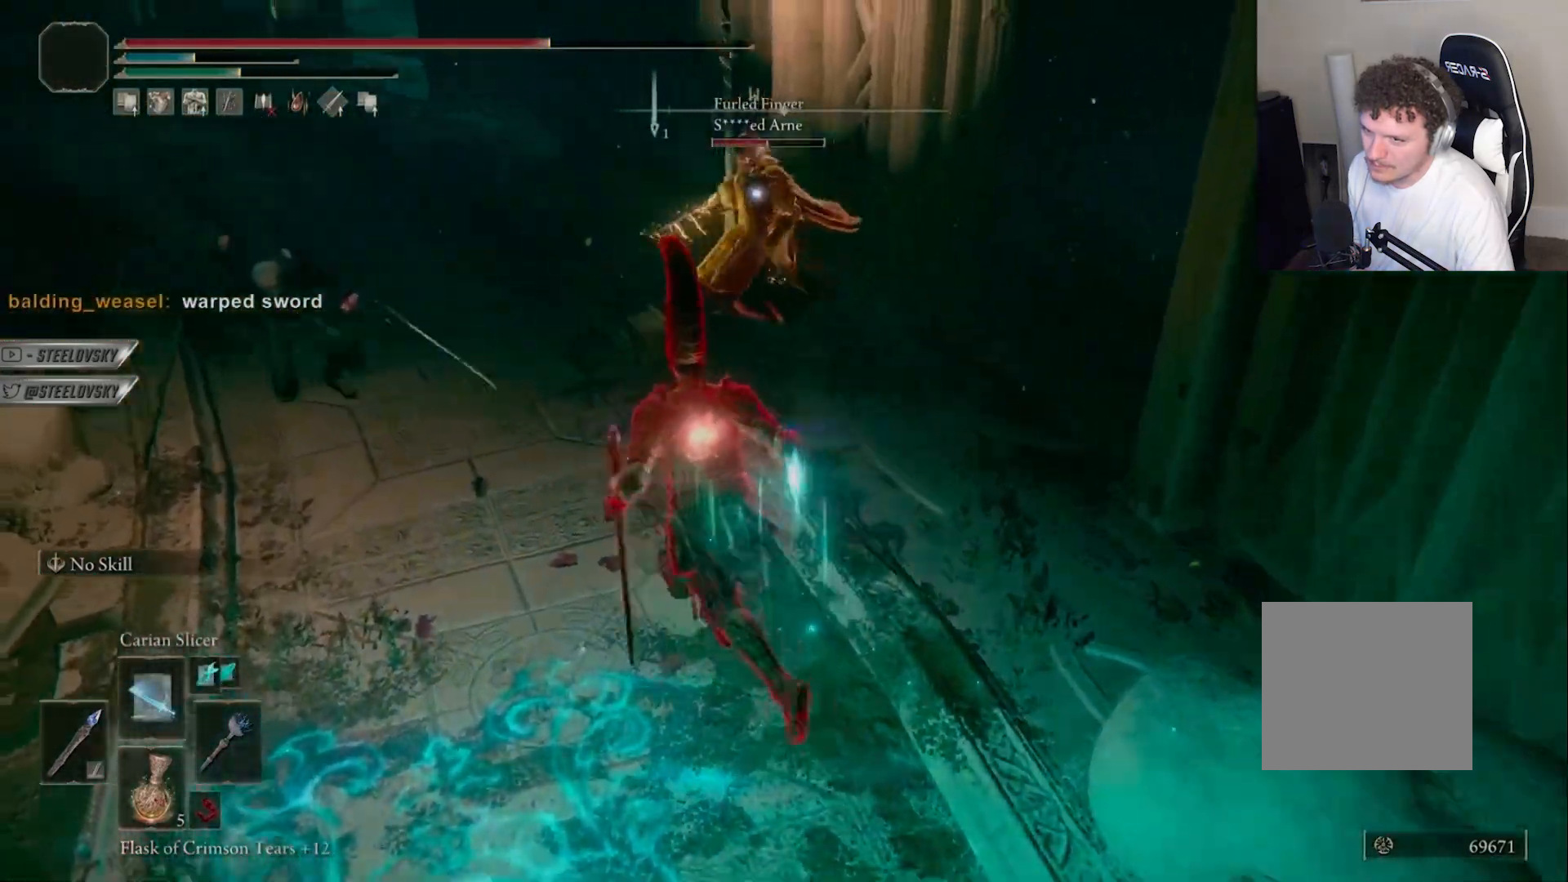
{"buttons": [], "left_stick": "left", "right_stick": "center", "events": [[300, "left_stick", "left"]]}
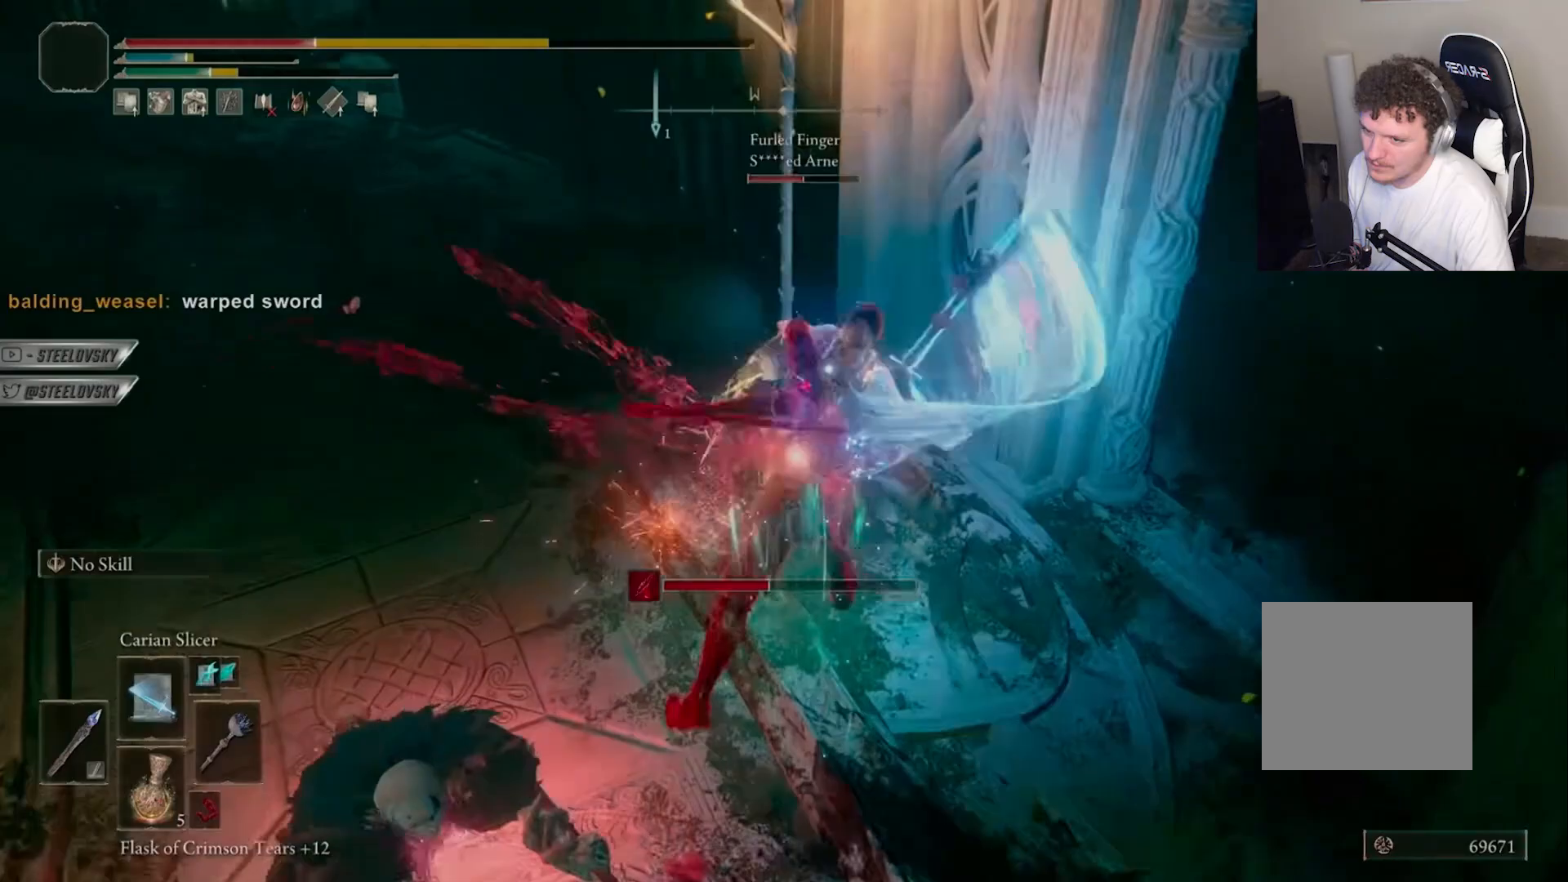
{"buttons": [], "left_stick": "down", "right_stick": "center", "events": [[17, "left_stick", "down-left"], [133, "R3", "down"], [167, "right_stick", "left"], [200, "R3", "up"], [200, "left_stick", "down"], [250, "right_stick", "center"], [350, "CIRCLE", "down"], [433, "CIRCLE", "up"]]}
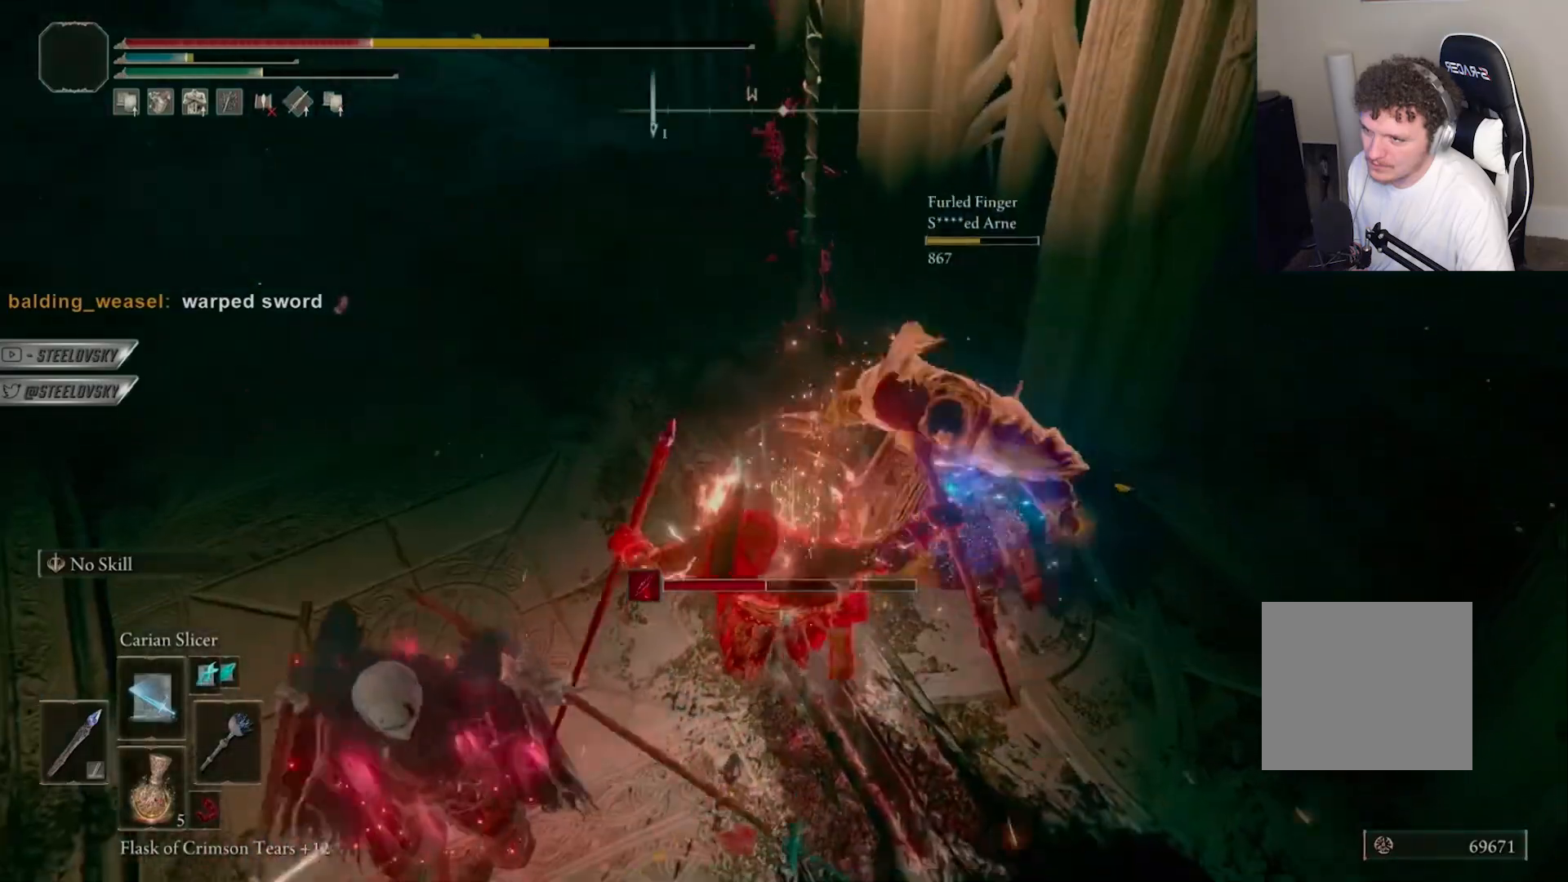
{"buttons": ["CIRCLE"], "left_stick": "down", "right_stick": "center", "events": [[17, "CIRCLE", "down"], [117, "CIRCLE", "up"], [183, "CIRCLE", "down"], [283, "CIRCLE", "up"], [333, "CIRCLE", "down"], [433, "CIRCLE", "up"], [500, "CIRCLE", "down"]]}
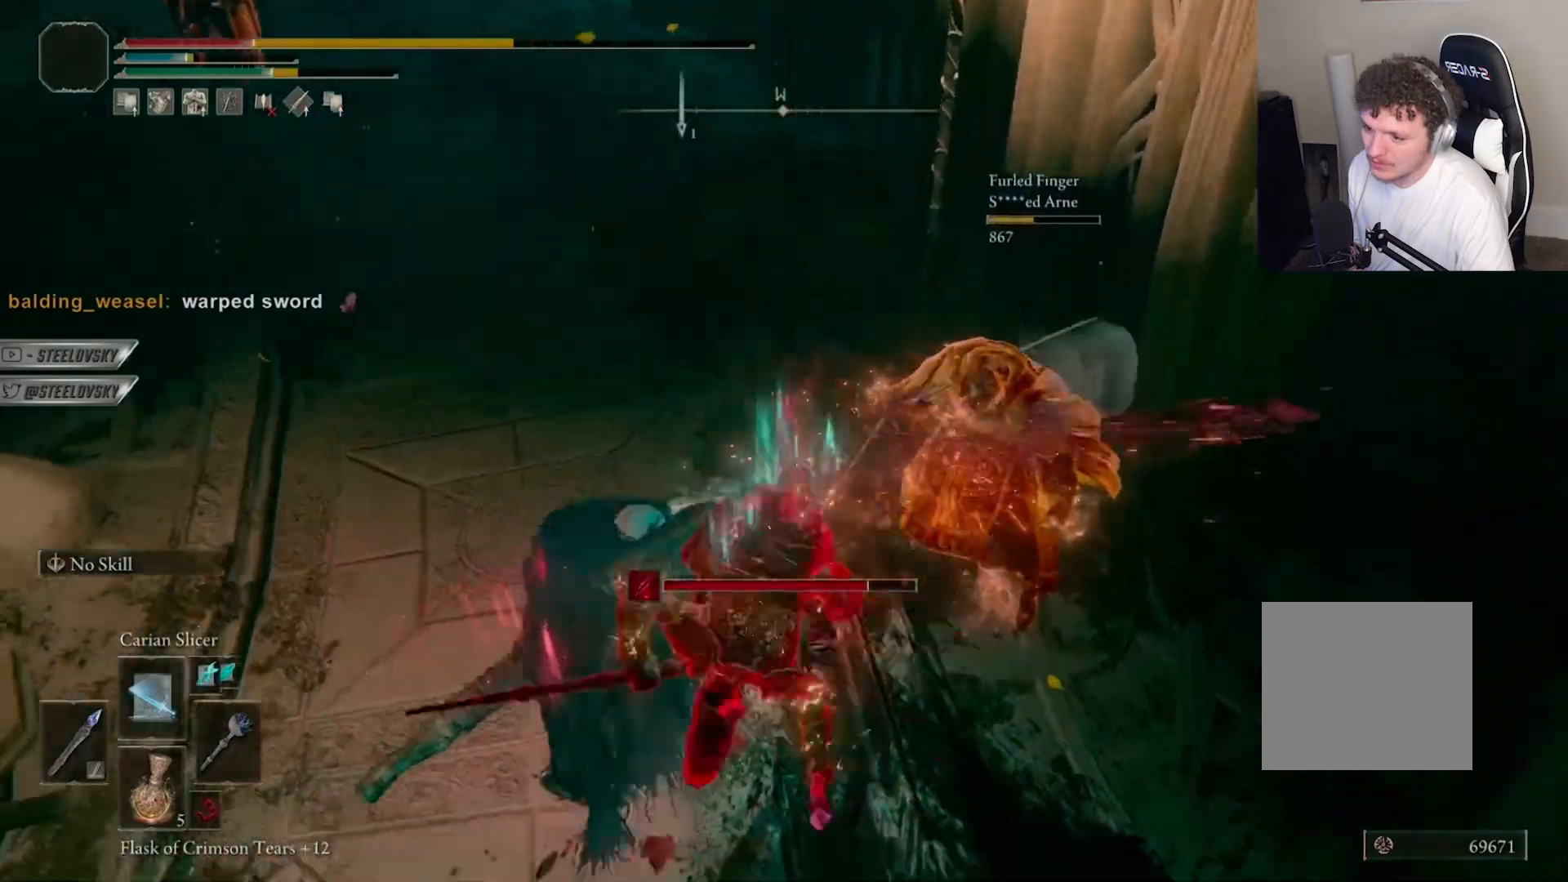
{"buttons": ["CIRCLE"], "left_stick": "down", "right_stick": "center", "events": [[100, "CIRCLE", "up"], [317, "CIRCLE", "down"], [400, "CIRCLE", "up"], [467, "CIRCLE", "down"]]}
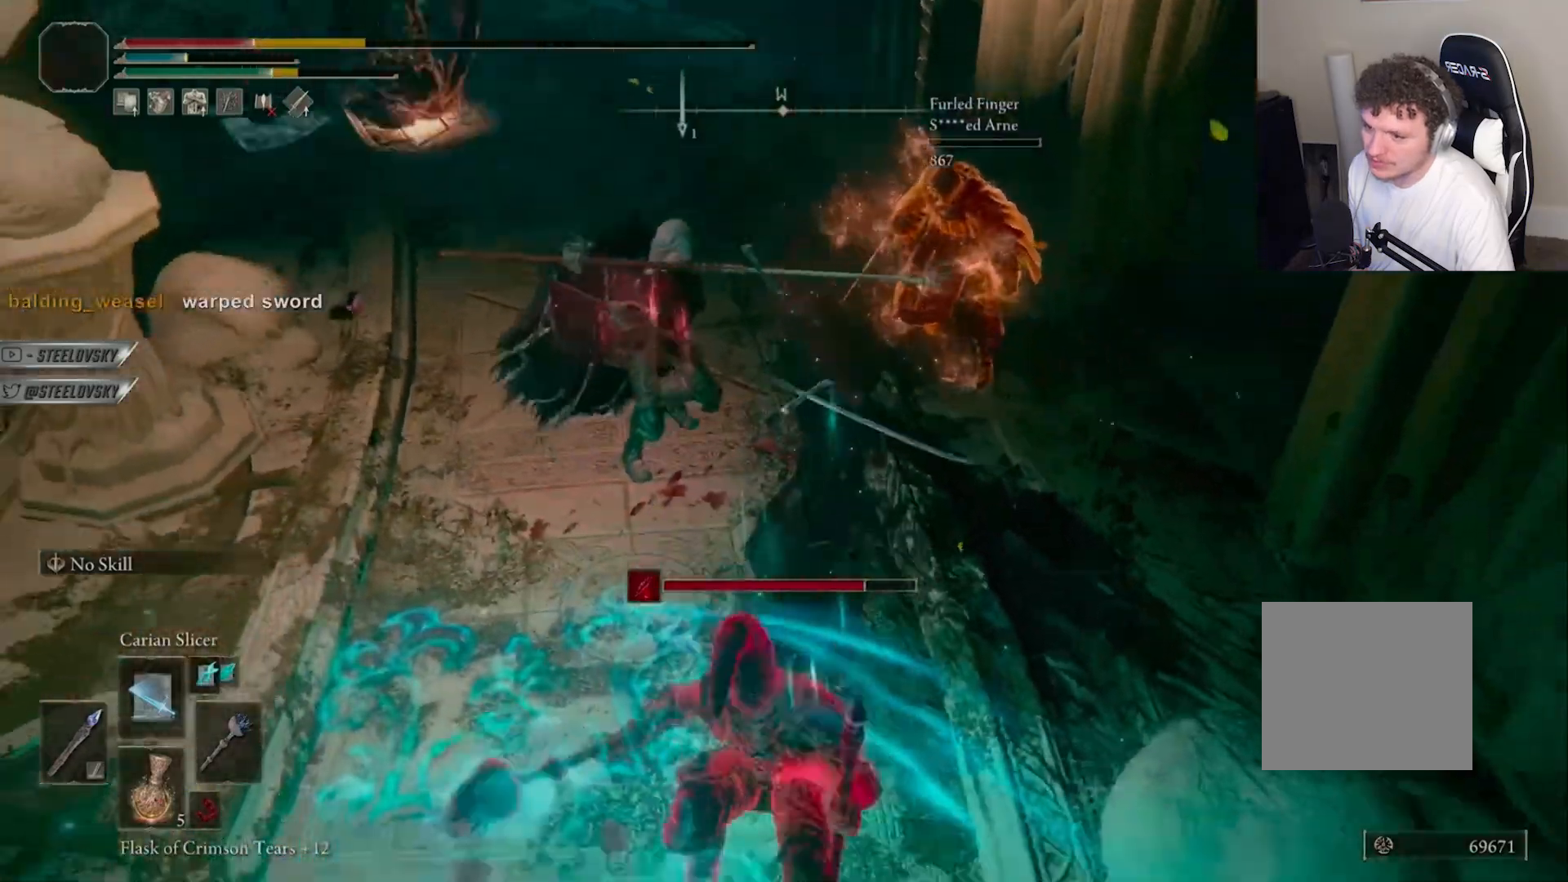
{"buttons": ["CIRCLE"], "left_stick": "down", "right_stick": "center", "events": [[50, "CIRCLE", "up"], [300, "CIRCLE", "down"]]}
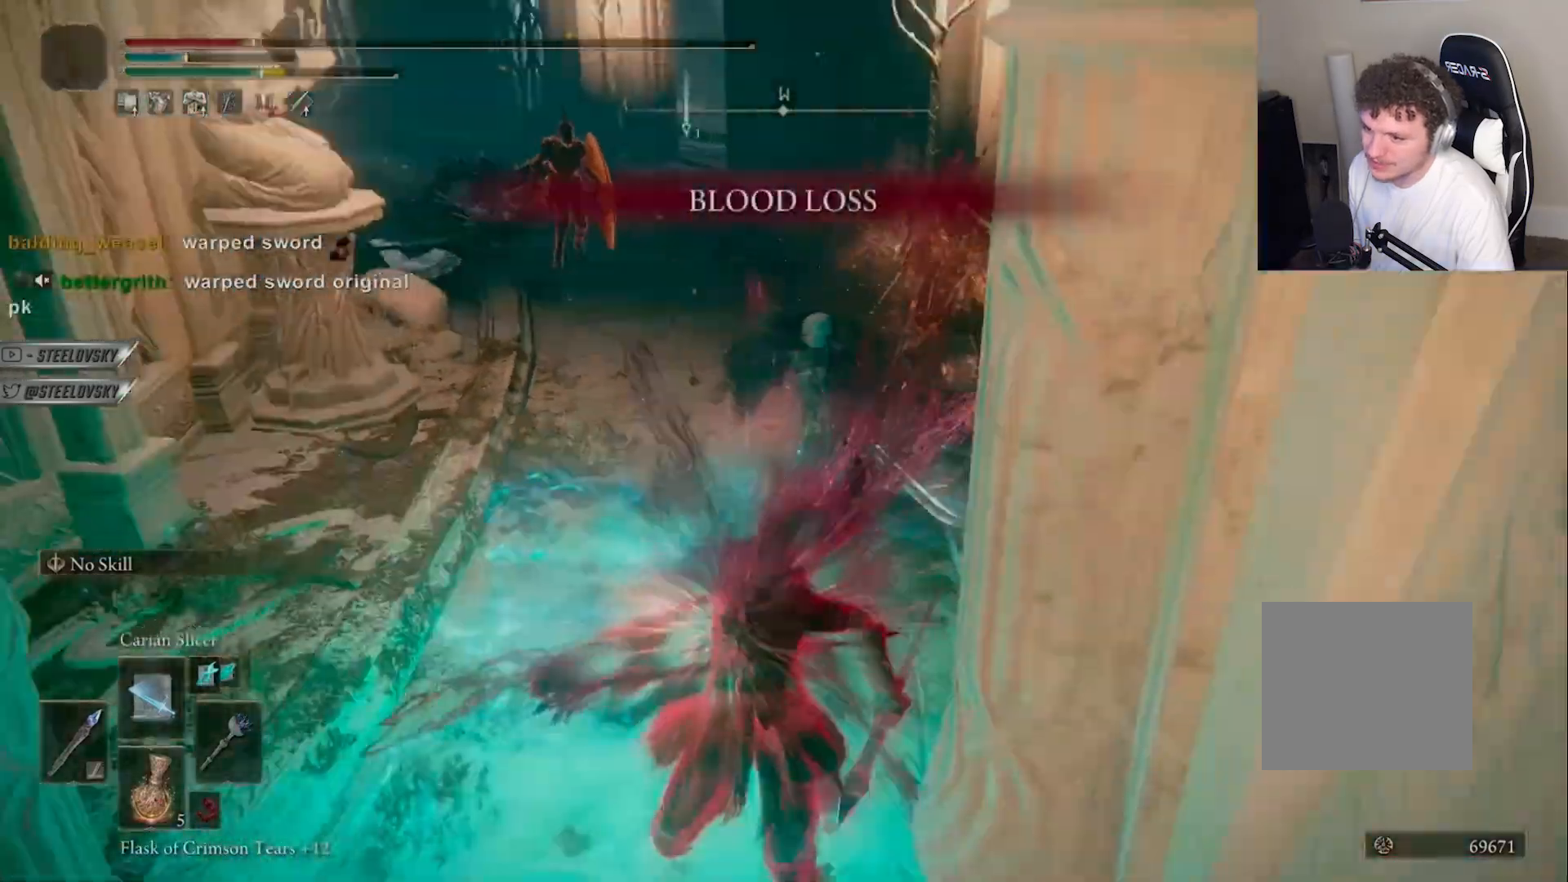
{"buttons": ["CIRCLE"], "left_stick": "down", "right_stick": "center", "events": []}
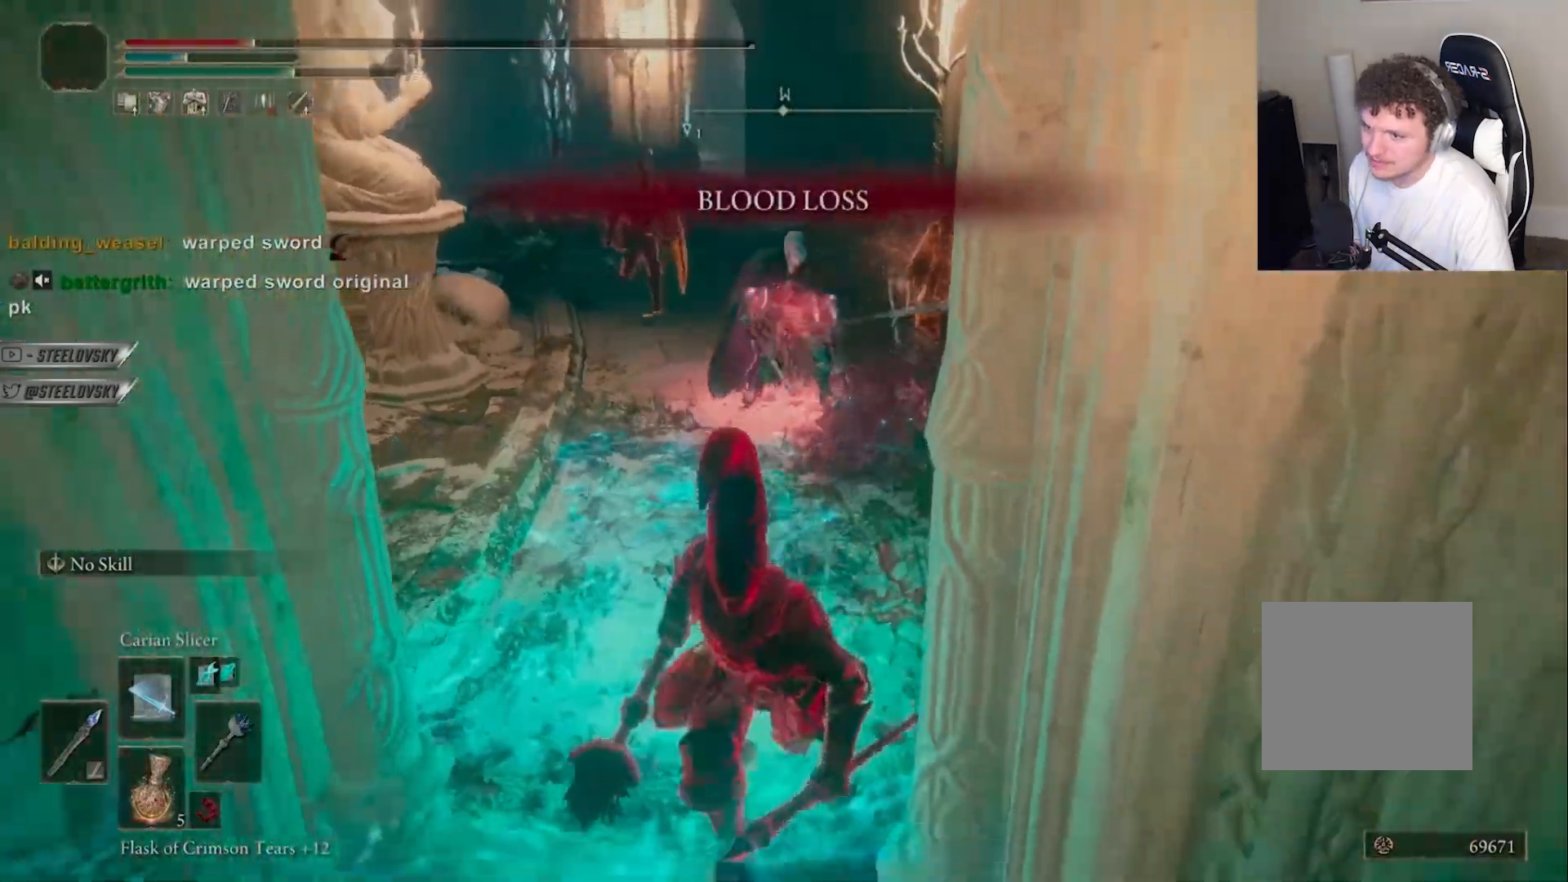
{"buttons": ["CIRCLE"], "left_stick": "down", "right_stick": "center", "events": [[300, "right_stick", "down"], [367, "right_stick", "center"]]}
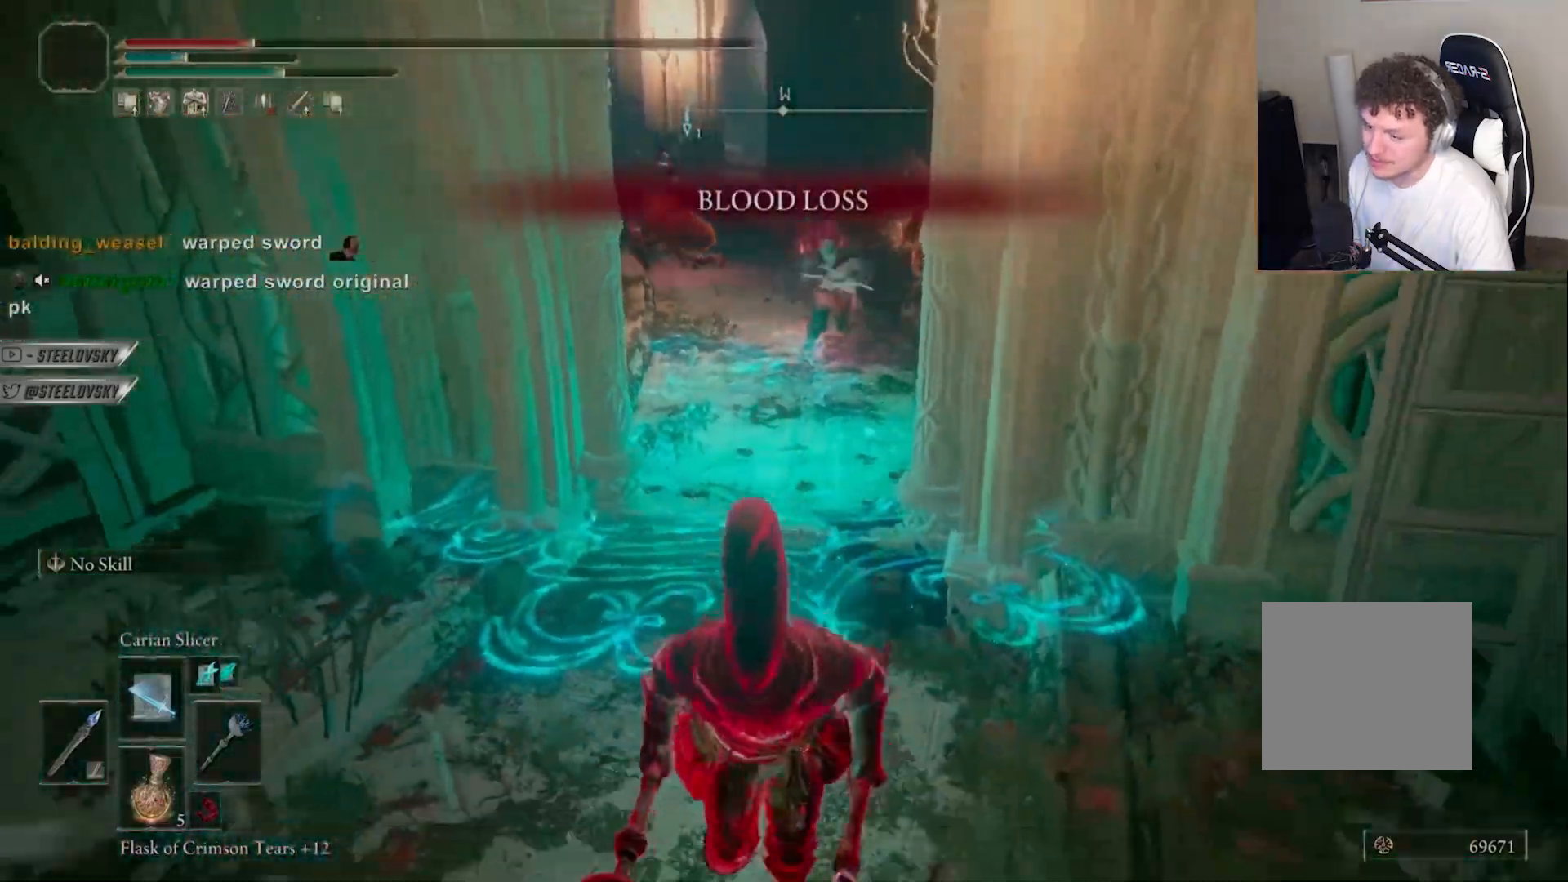
{"buttons": ["CIRCLE"], "left_stick": "left", "right_stick": "center", "events": [[17, "right_stick", "left"], [67, "left_stick", "down-left"], [183, "left_stick", "left"], [400, "right_stick", "center"]]}
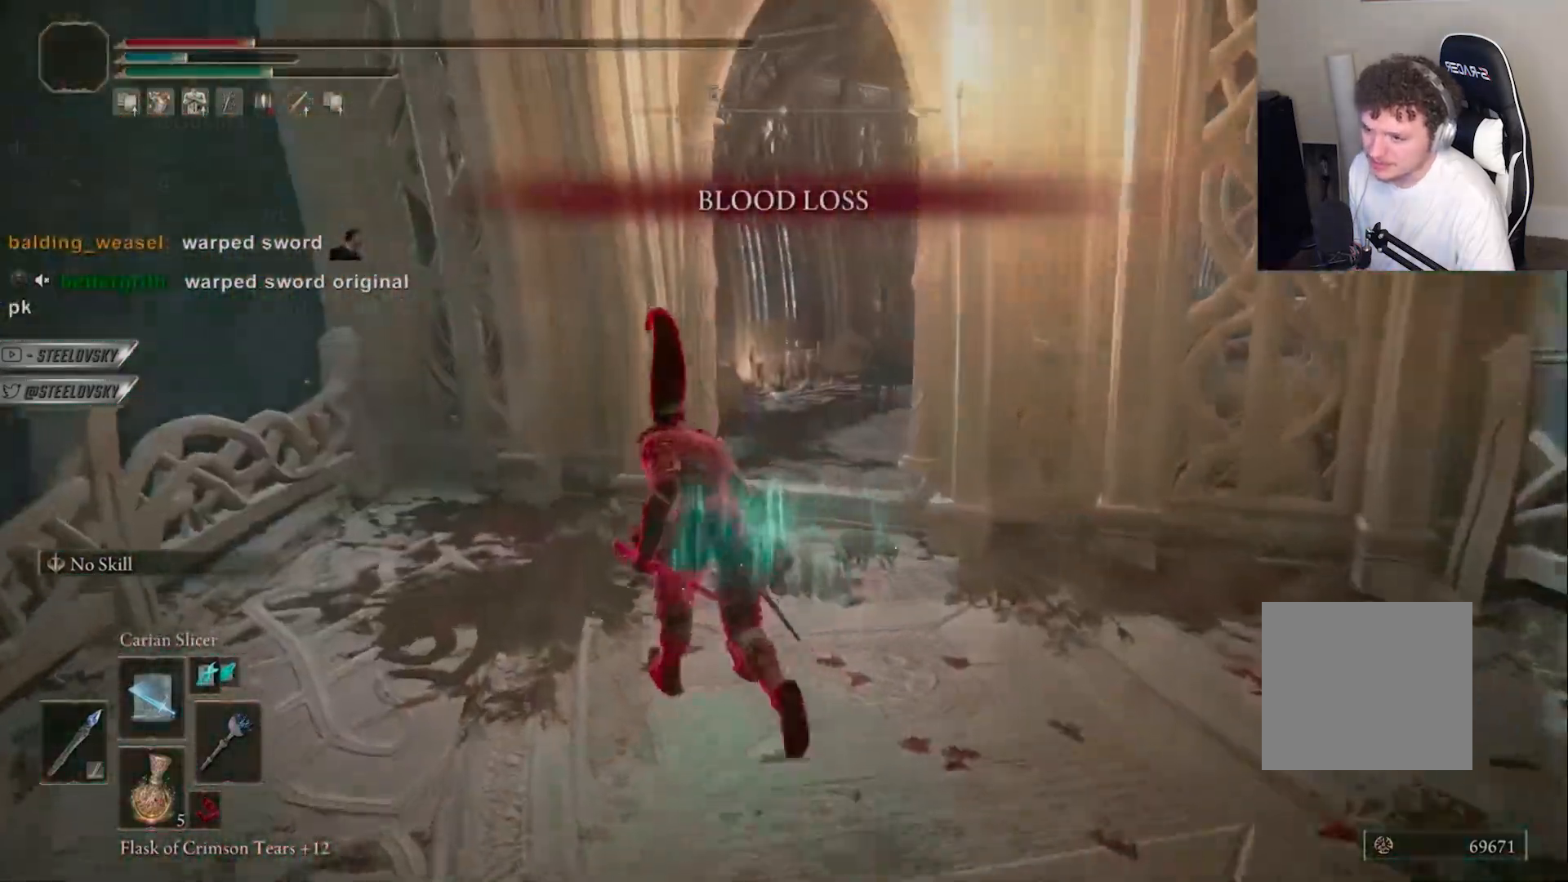
{"buttons": ["R1"], "left_stick": "center", "right_stick": "center", "events": [[100, "left_stick", "center"], [267, "right_stick", "down-right"], [300, "CIRCLE", "up"], [350, "right_stick", "center"], [433, "R1", "down"]]}
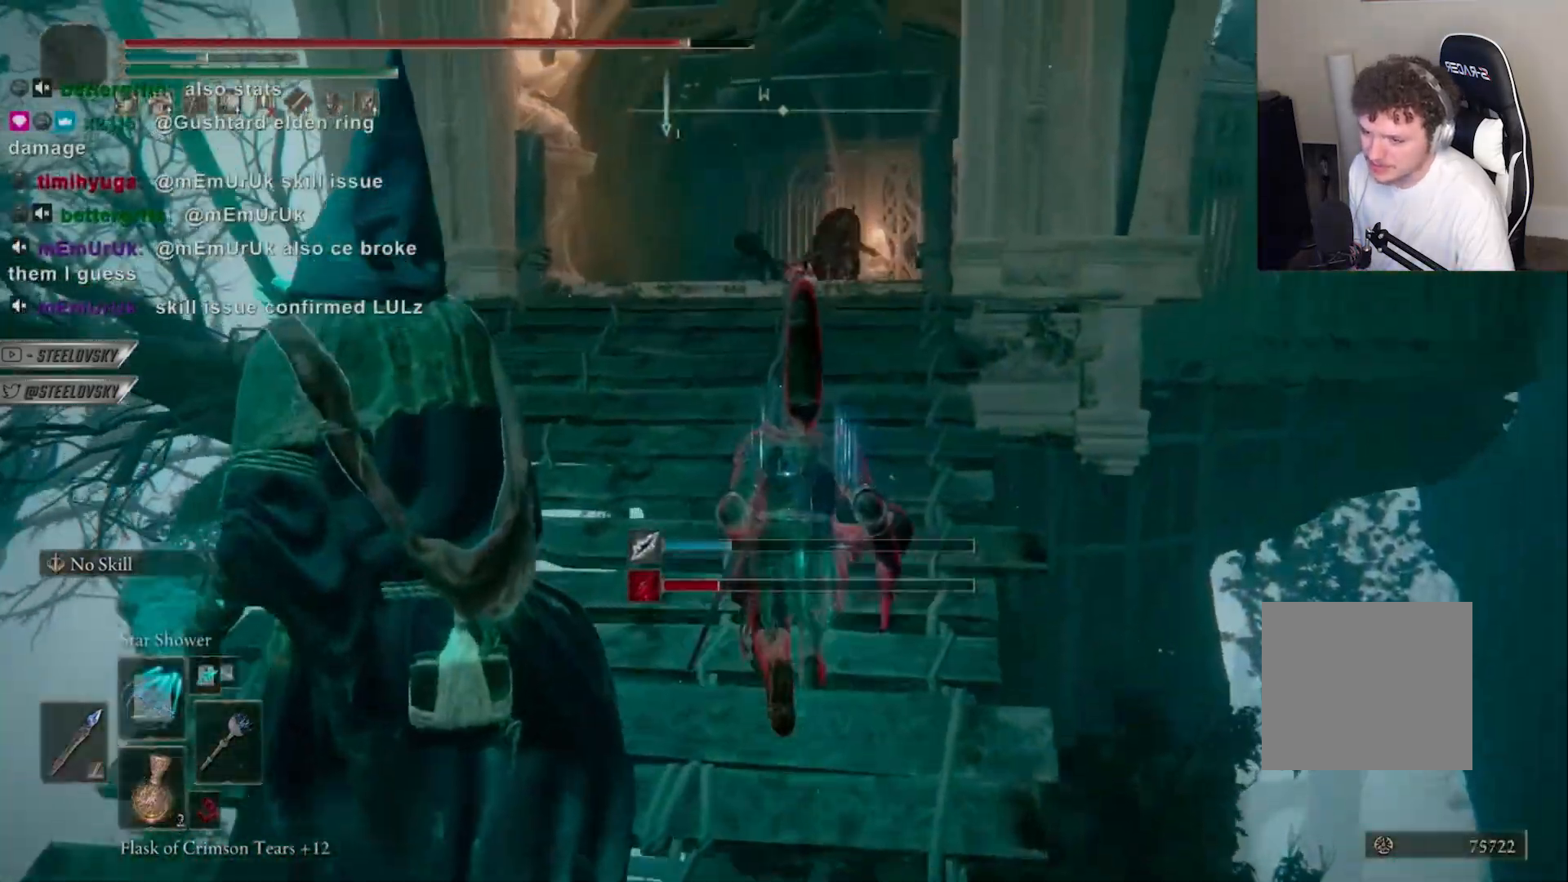
{"buttons": ["R1"], "left_stick": "down", "right_stick": "down-right", "events": [[133, "left_stick", "up-left"], [233, "left_stick", "left"], [400, "left_stick", "down-left"], [433, "right_stick", "down-right"], [500, "left_stick", "down"]]}
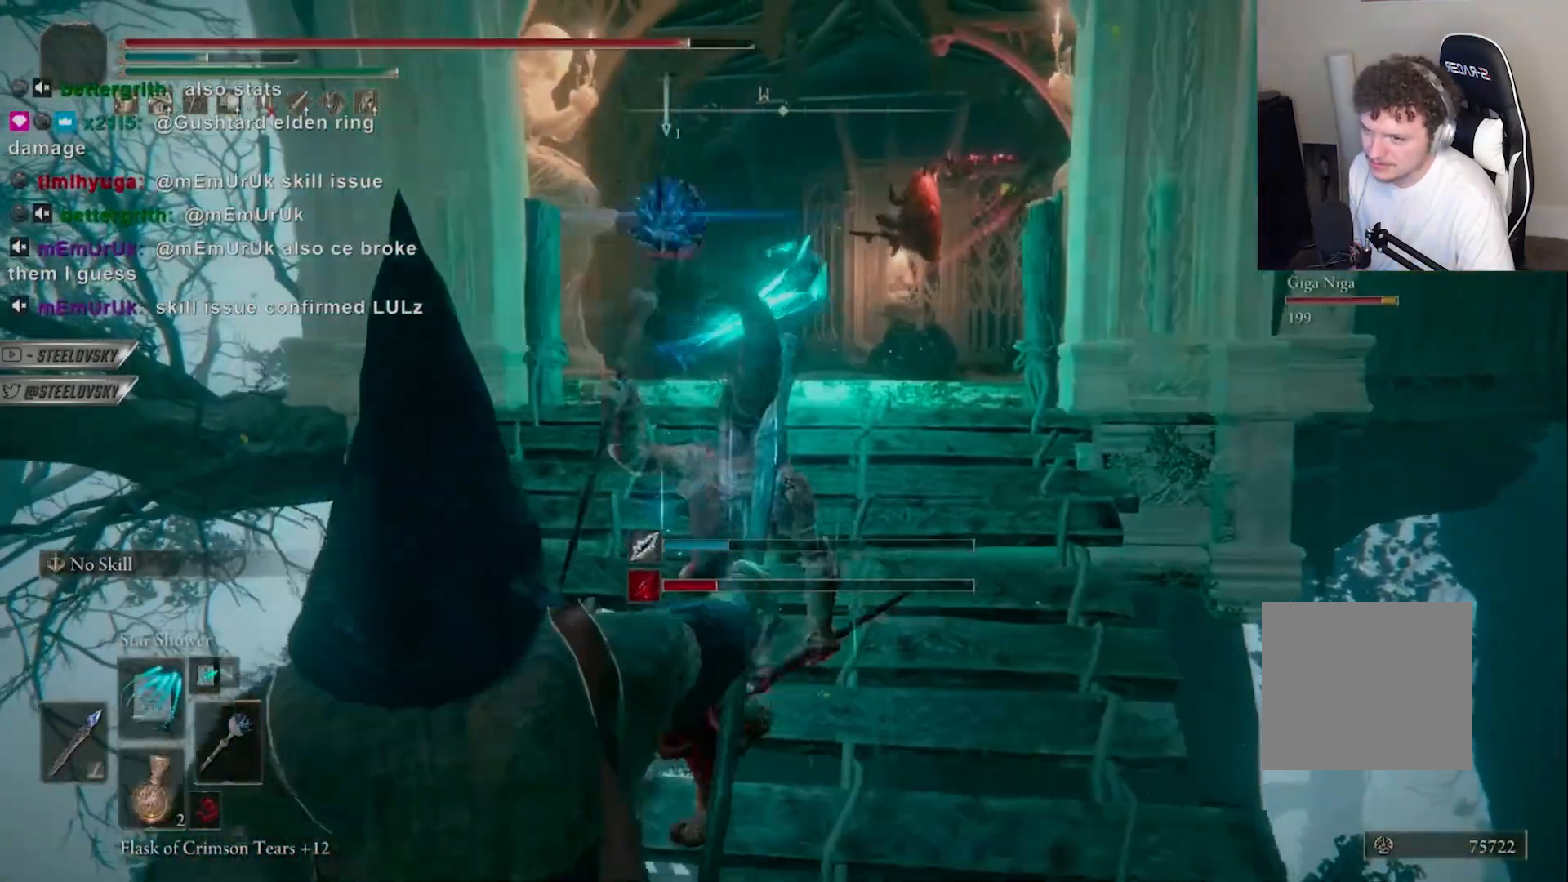
{"buttons": ["R1", "R3"], "left_stick": "up-right", "right_stick": "center", "events": [[267, "left_stick", "right"], [450, "R3", "down"], [450, "right_stick", "center"], [500, "left_stick", "up-right"]]}
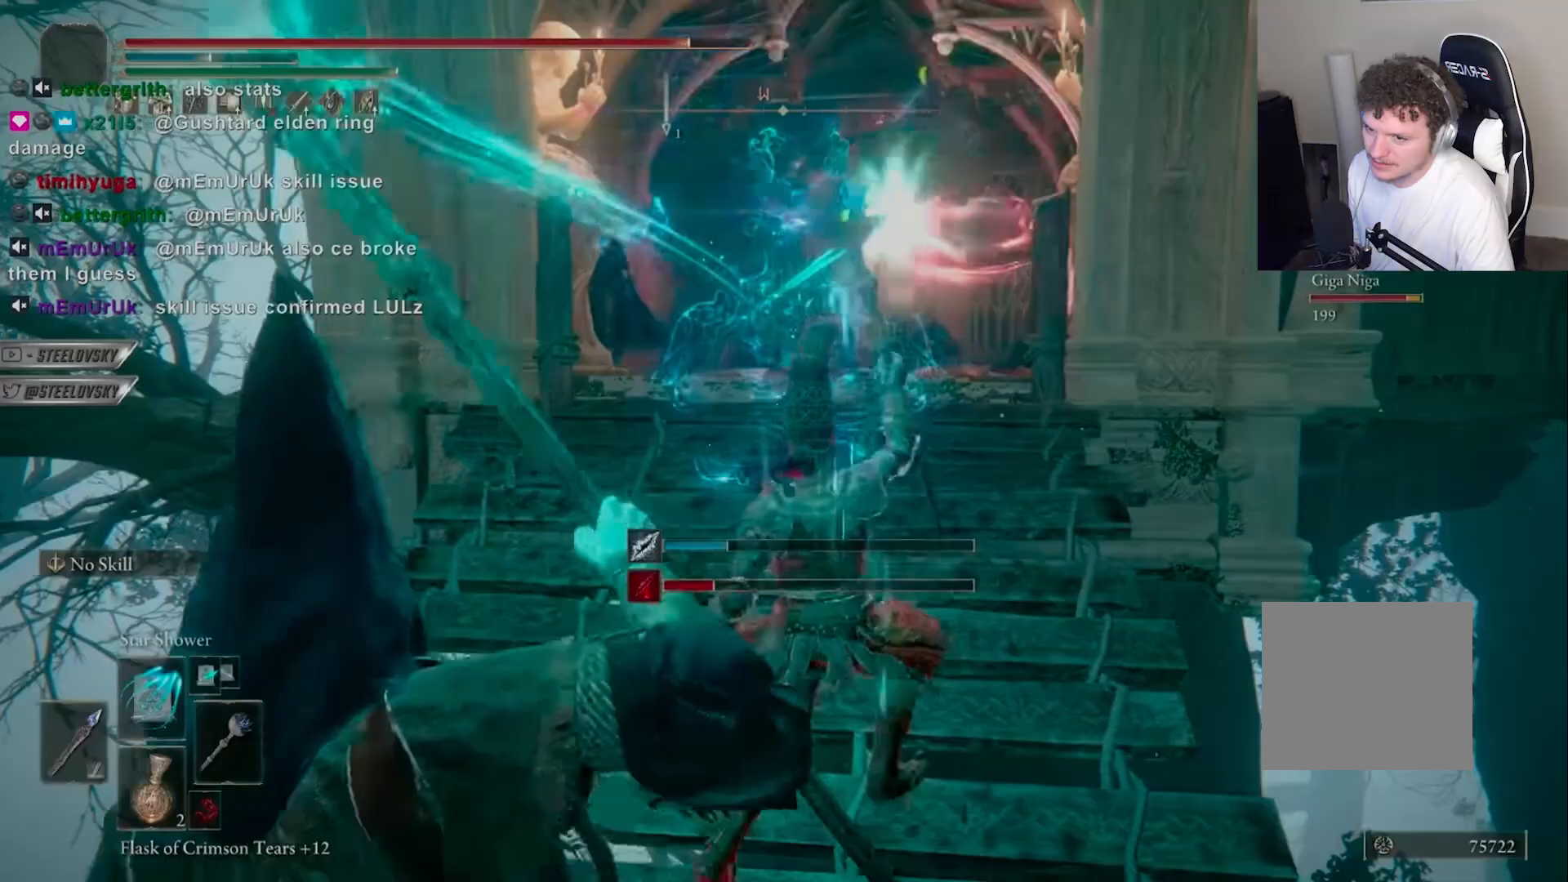
{"buttons": ["R1"], "left_stick": "center", "right_stick": "center", "events": [[67, "R3", "up"], [383, "left_stick", "center"]]}